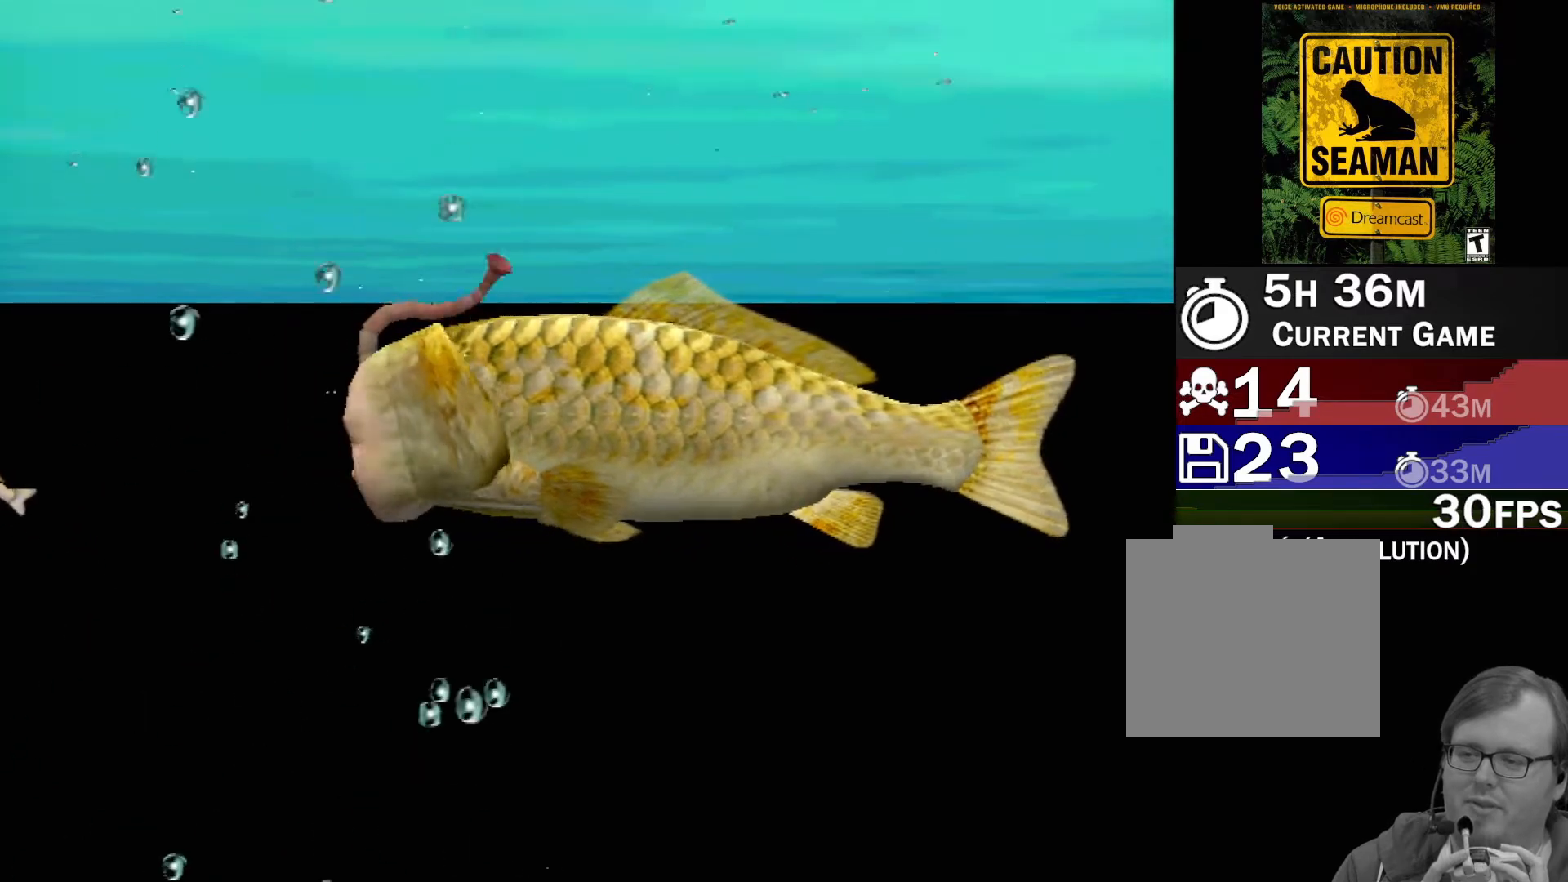
Gameplay with a controller (Xbox layout); each line is a JSON object with the inputs held at the frame after it. "events" lists button and stick changes between this image and that frame as [ms after this image, input, new state], when the widget could be followed in between. Not read: L2 L3 R2 R3 right_stick.
{"buttons": [], "left_stick": "center", "events": []}
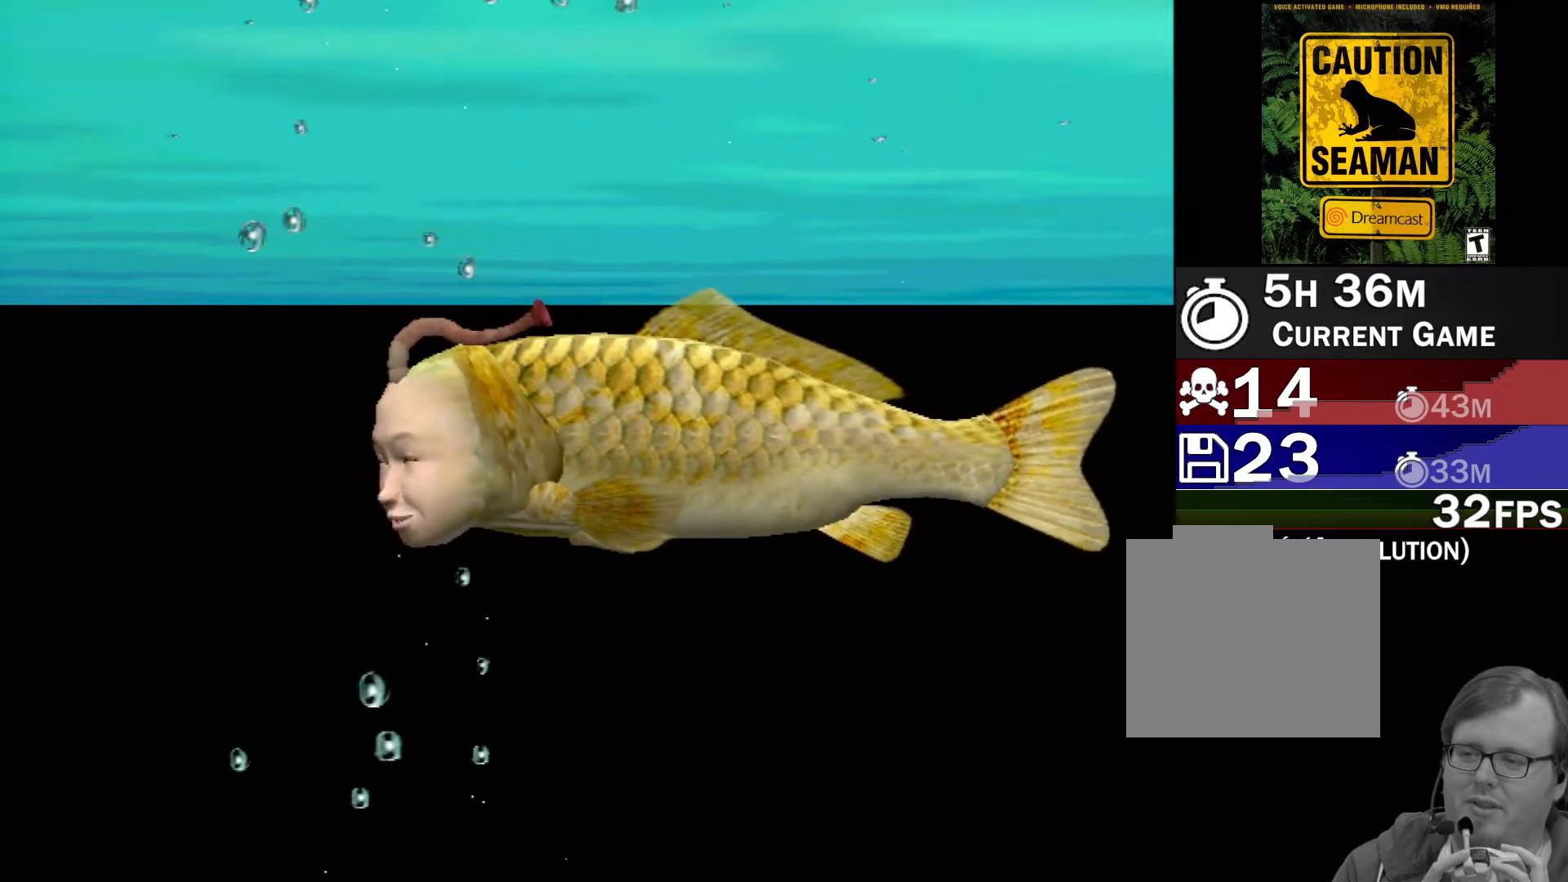
{"buttons": [], "left_stick": "center", "events": []}
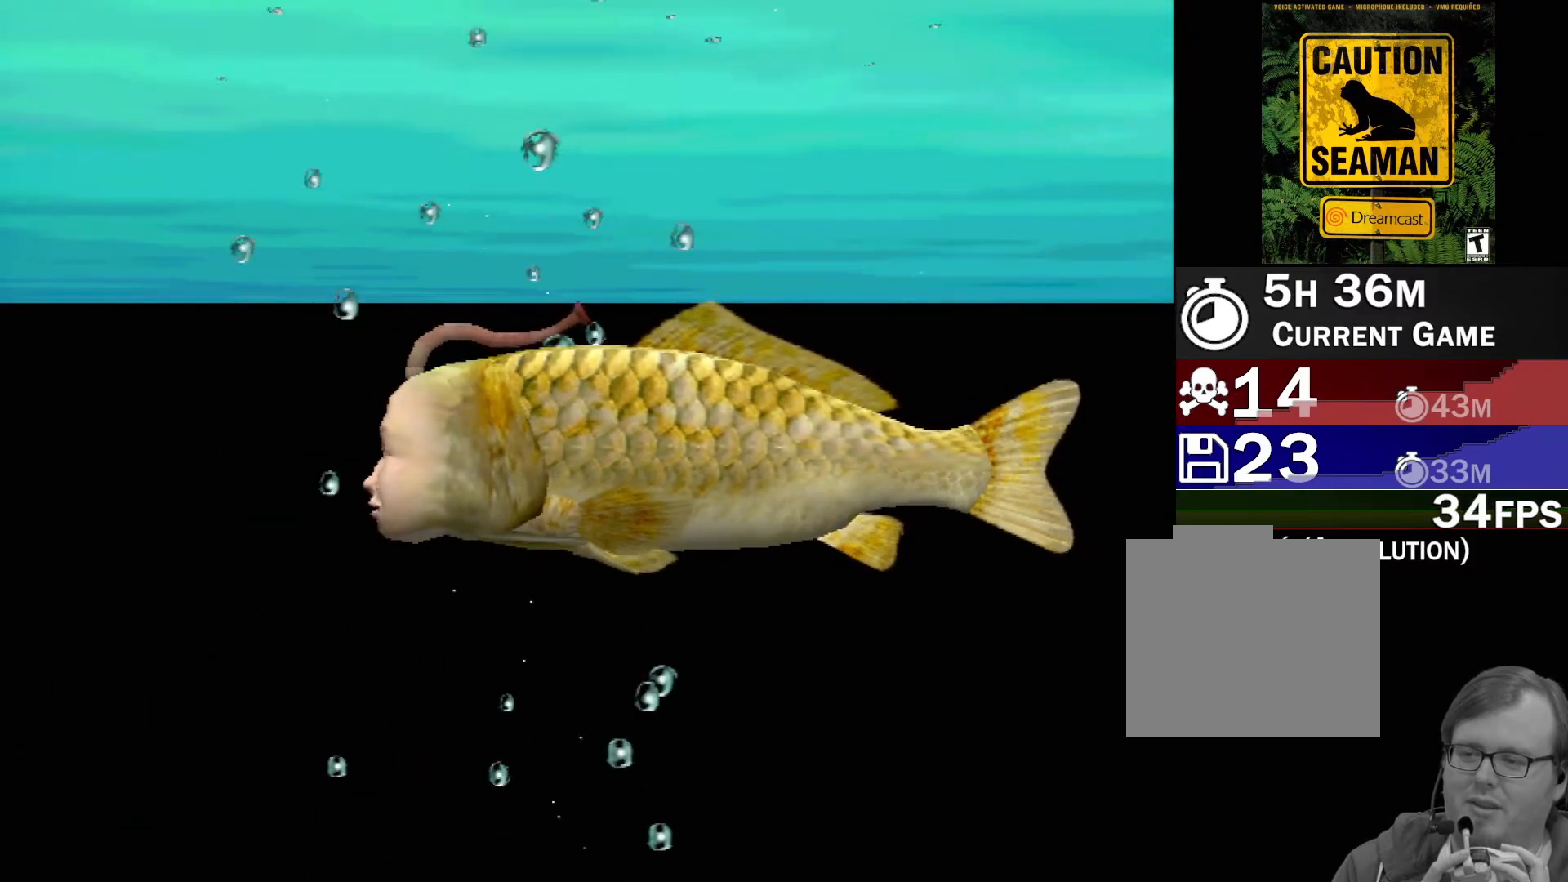
{"buttons": [], "left_stick": "center", "events": []}
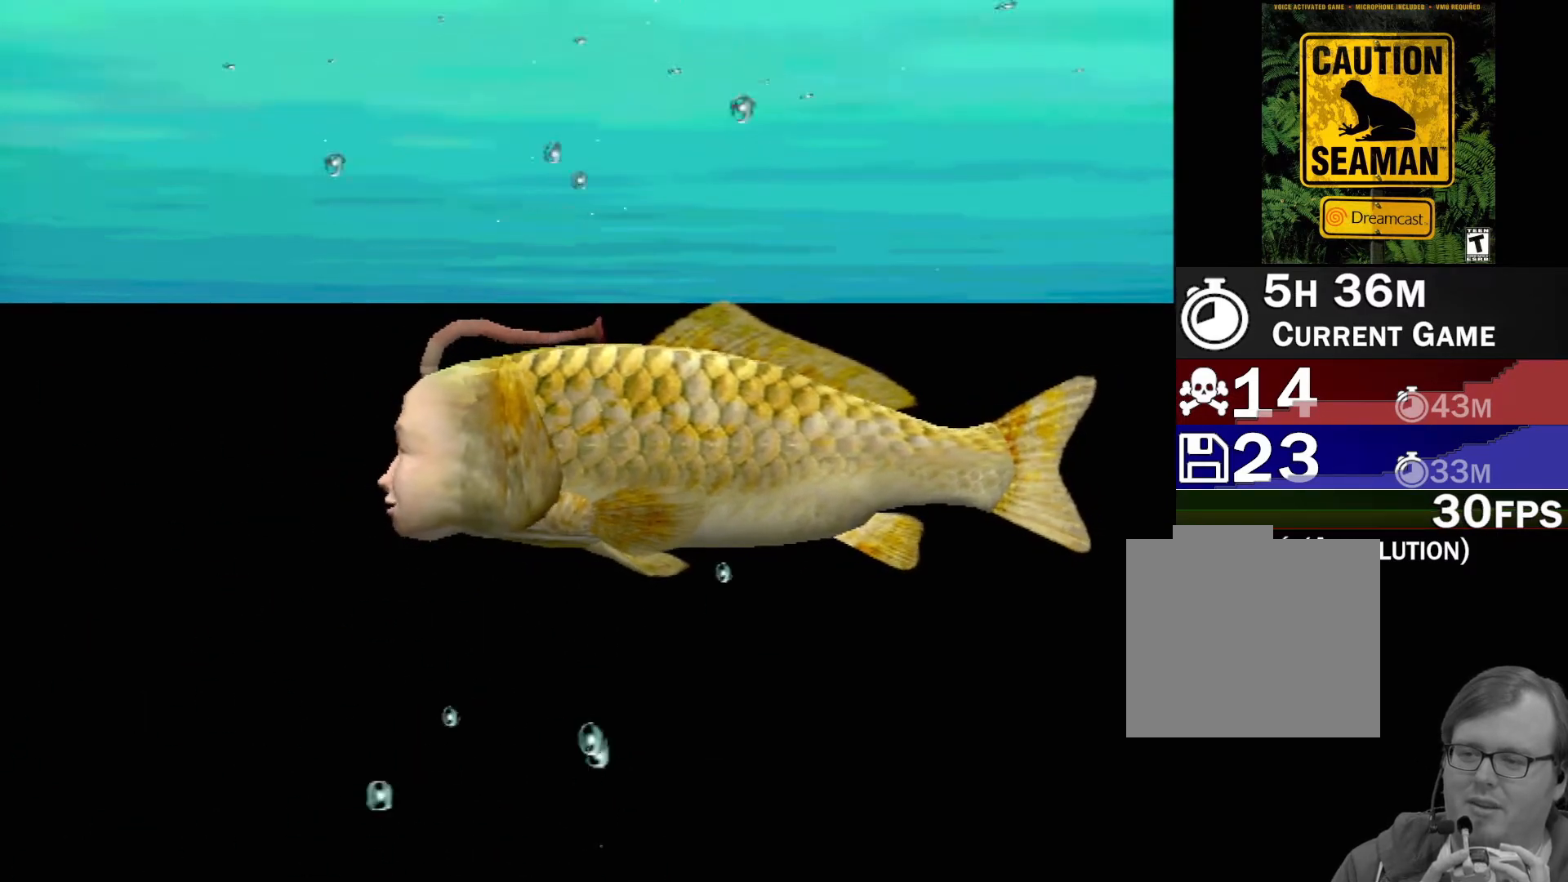
{"buttons": ["A"], "left_stick": "center", "events": [[217, "A", "down"]]}
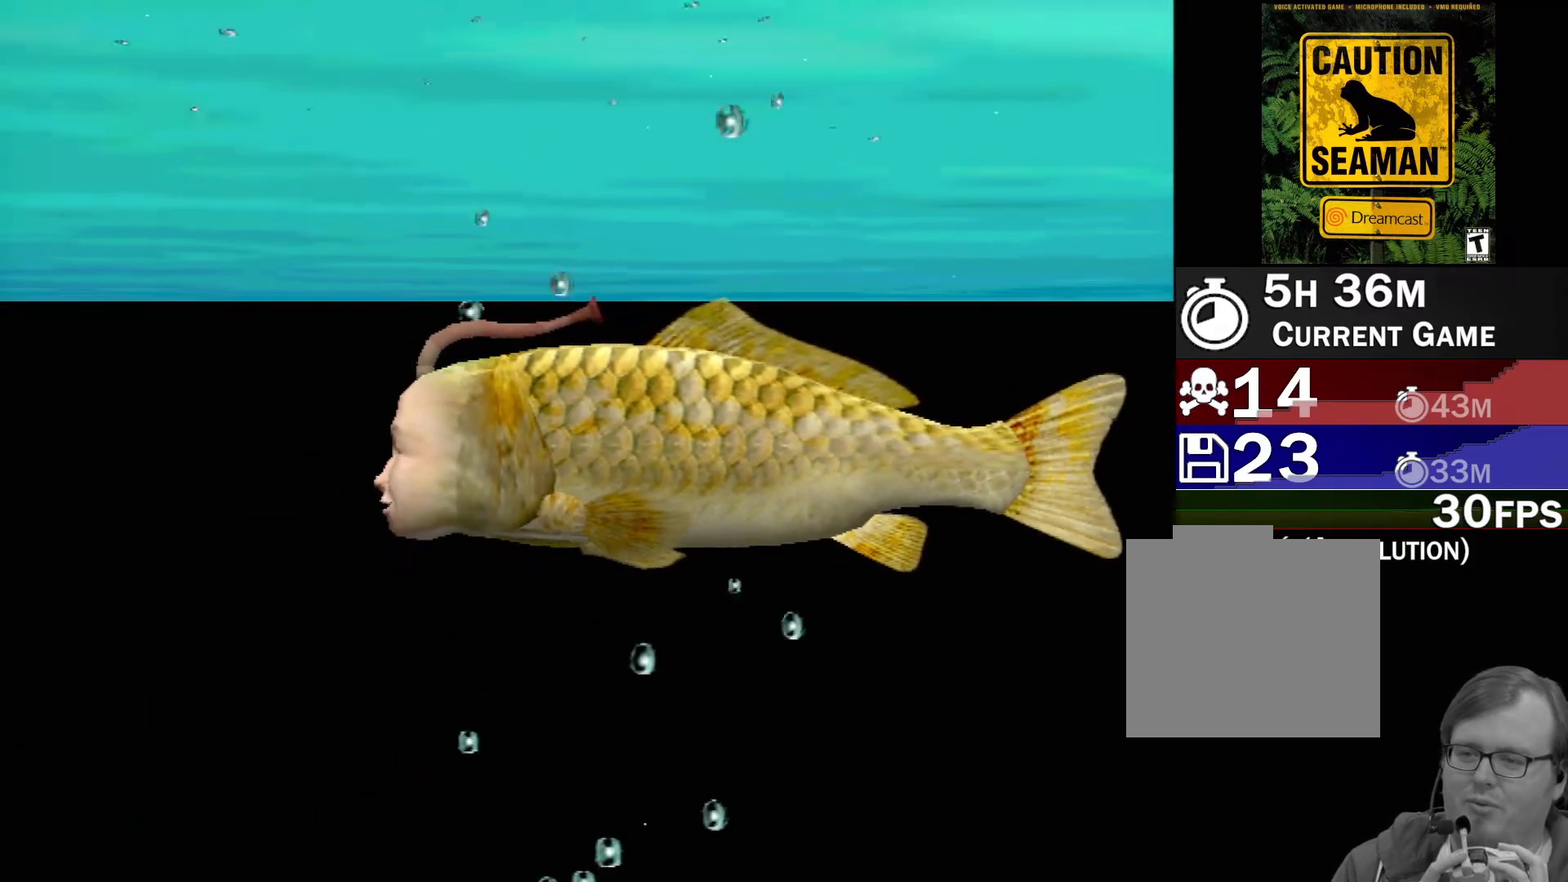
{"buttons": ["A"], "left_stick": "center", "events": []}
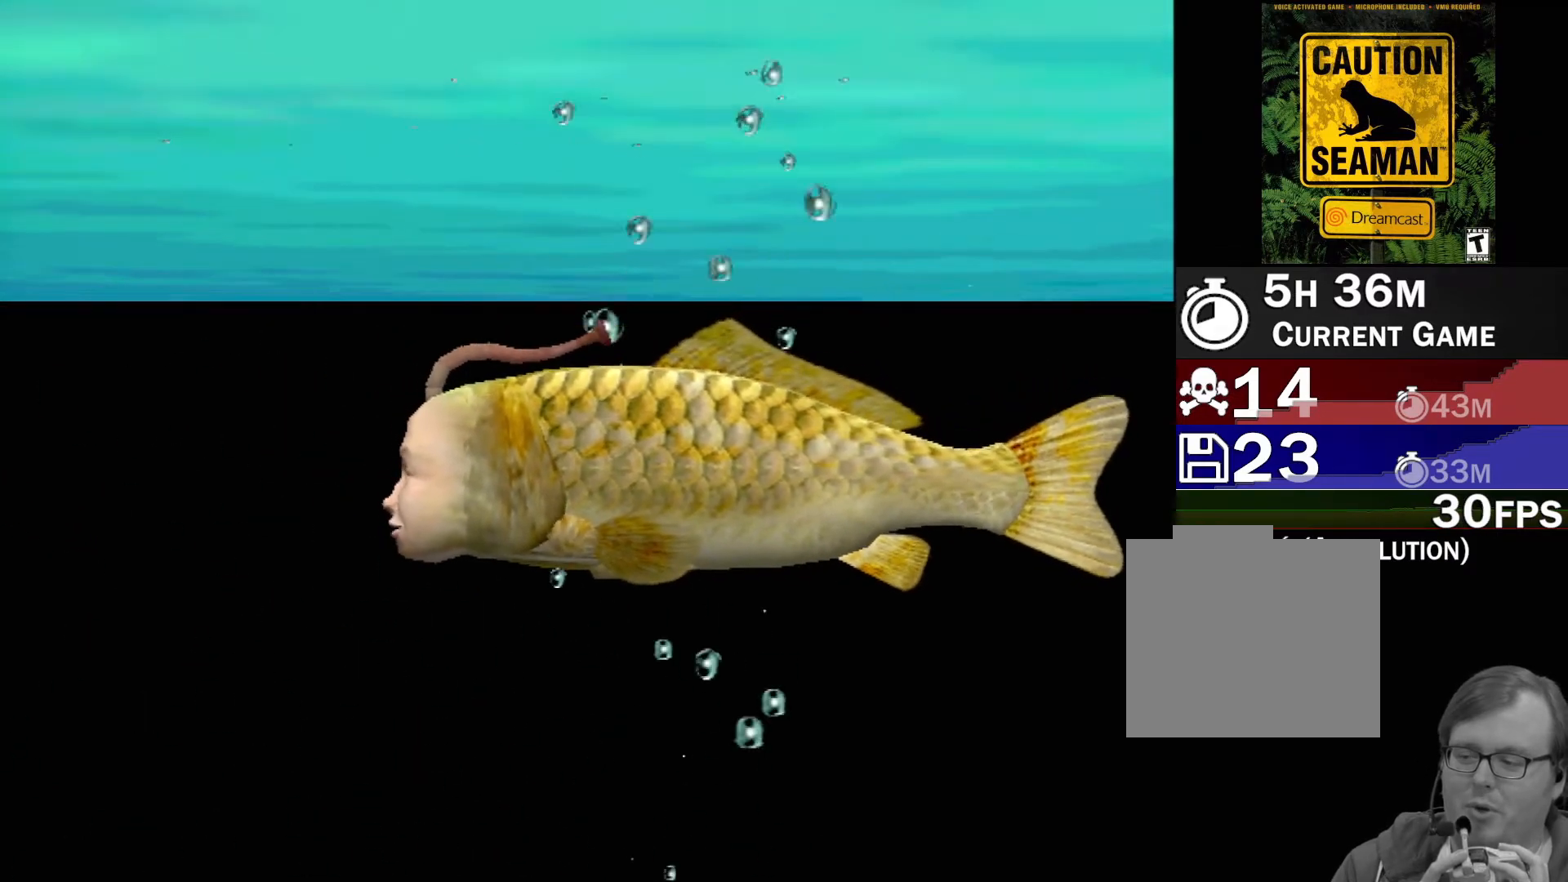
{"buttons": ["A"], "left_stick": "center", "events": []}
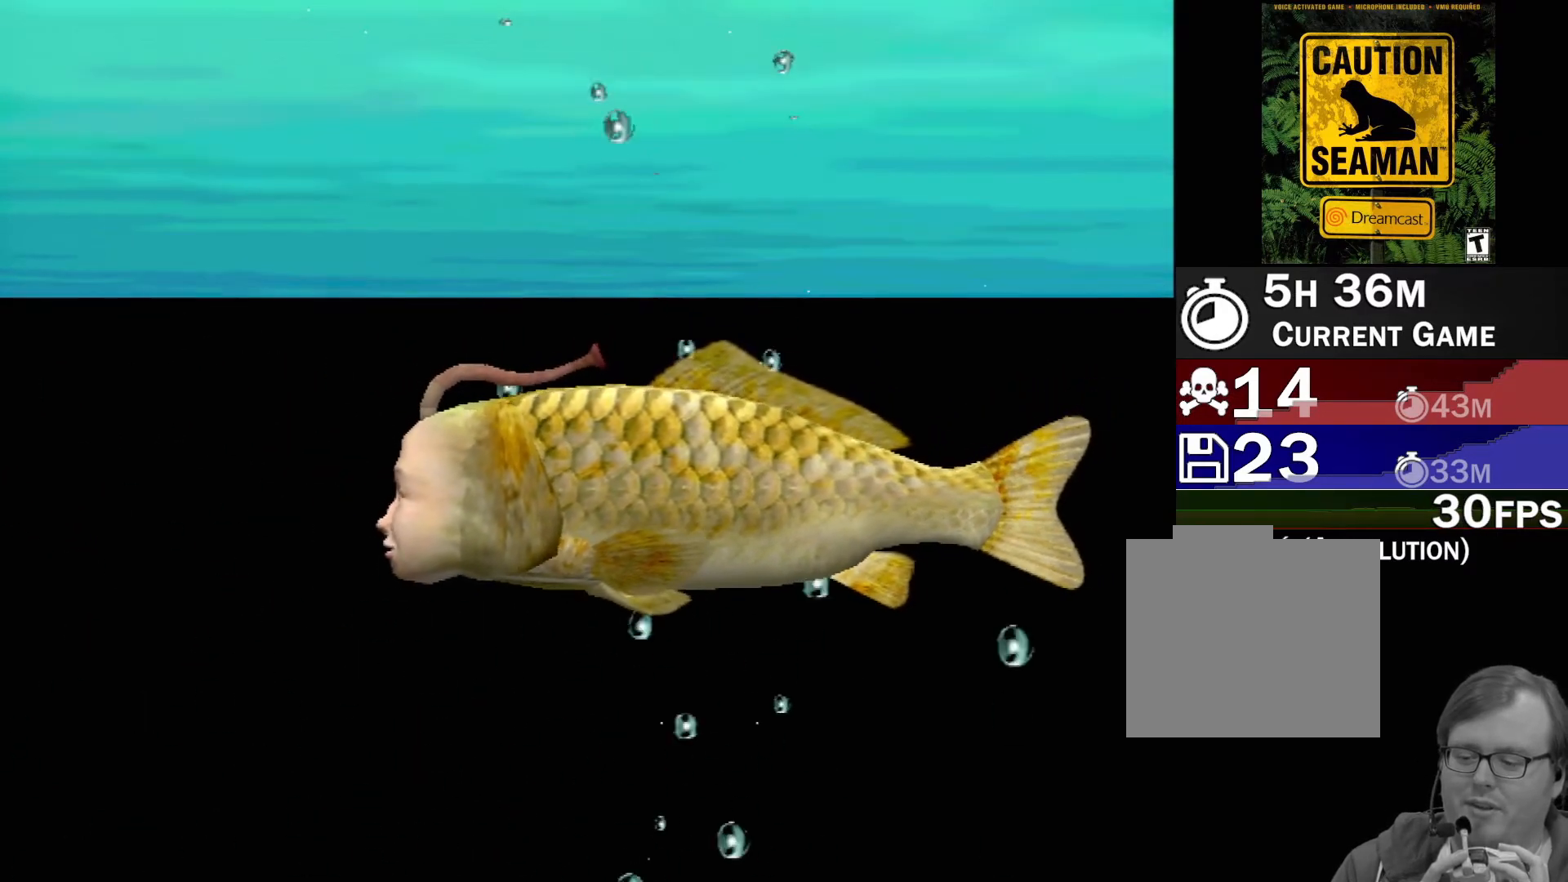
{"buttons": [], "left_stick": "center", "events": [[150, "A", "up"]]}
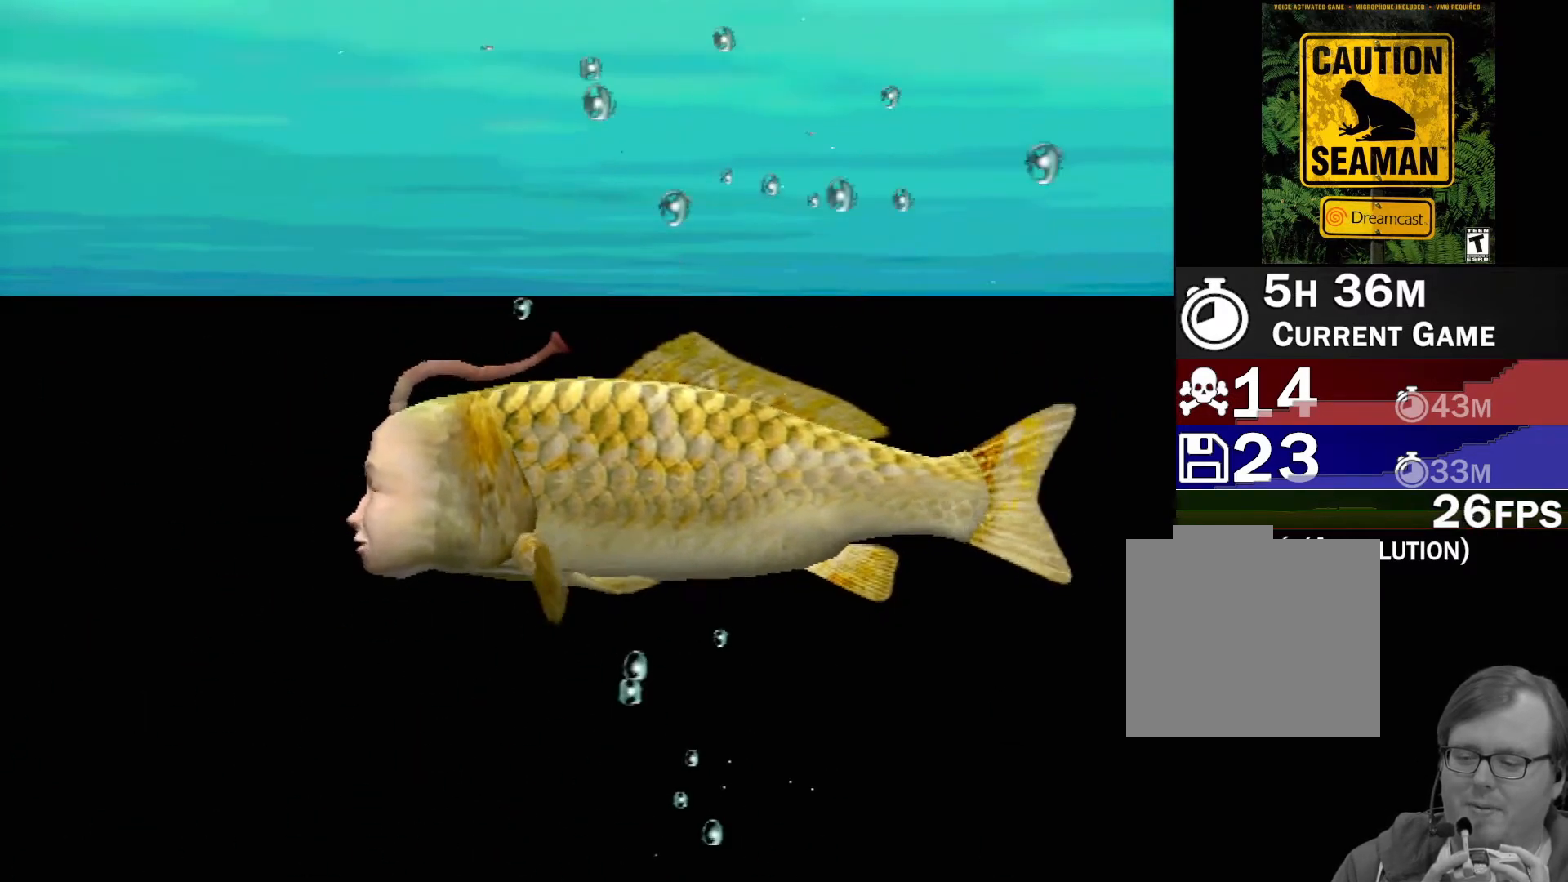
{"buttons": [], "left_stick": "center", "events": []}
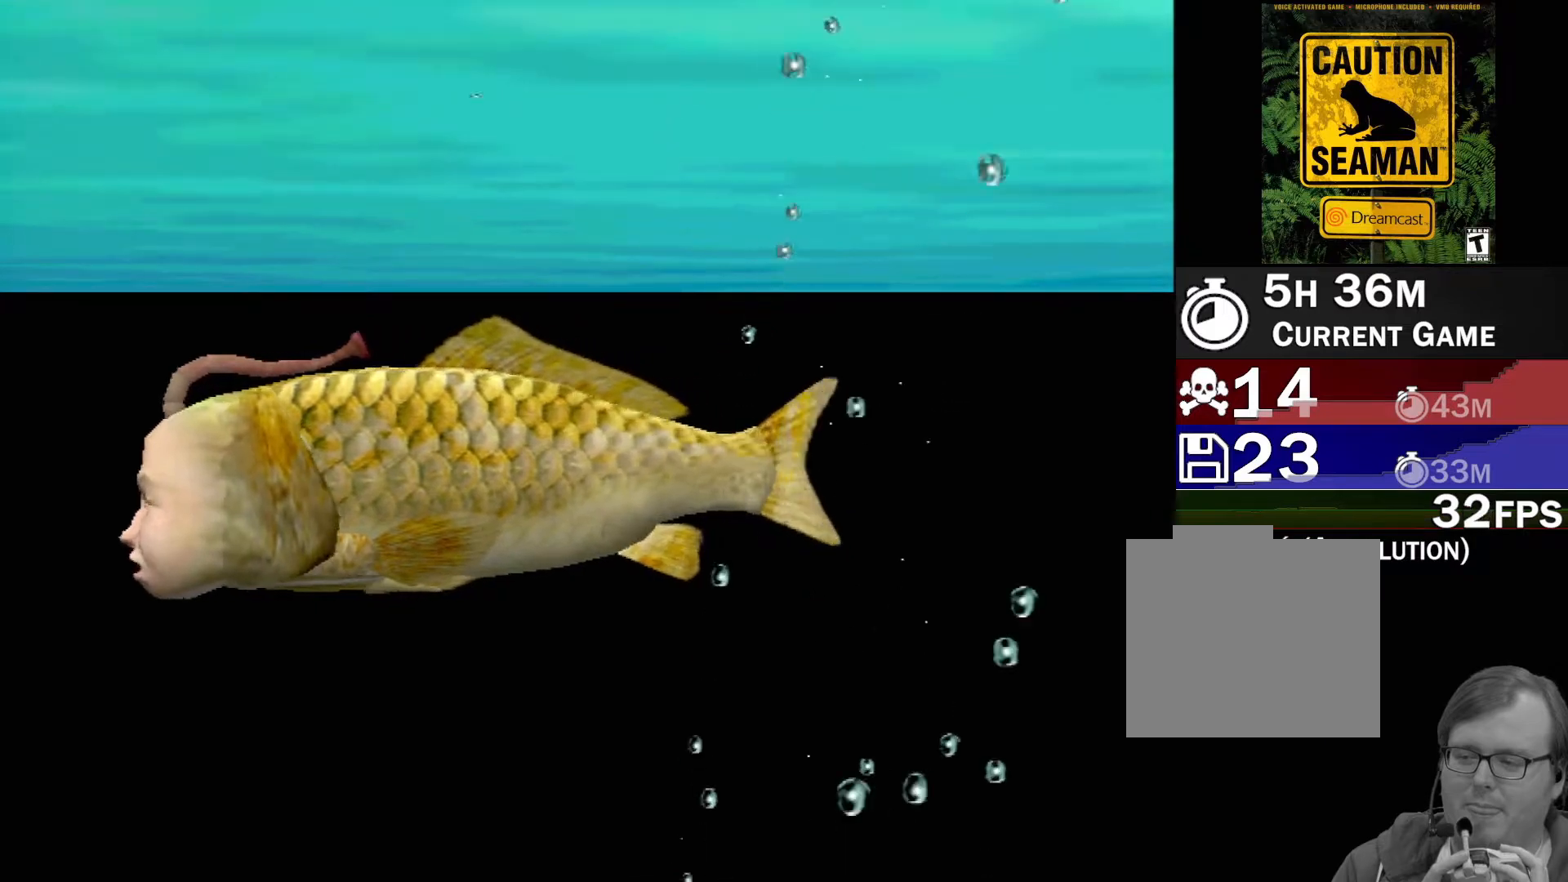
{"buttons": [], "left_stick": "center", "events": []}
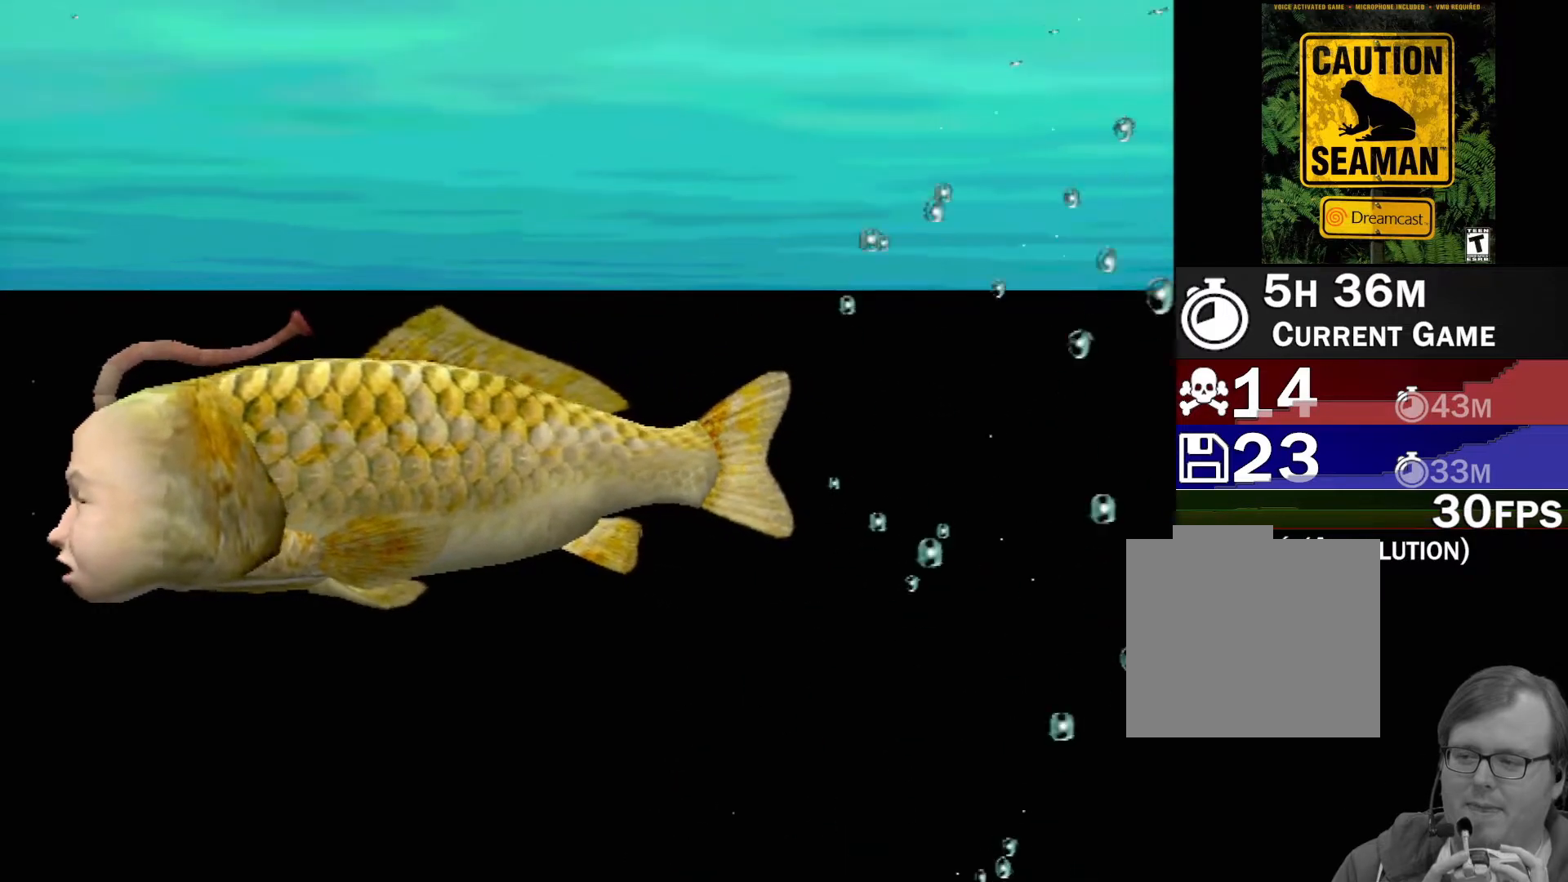
{"buttons": [], "left_stick": "center", "events": []}
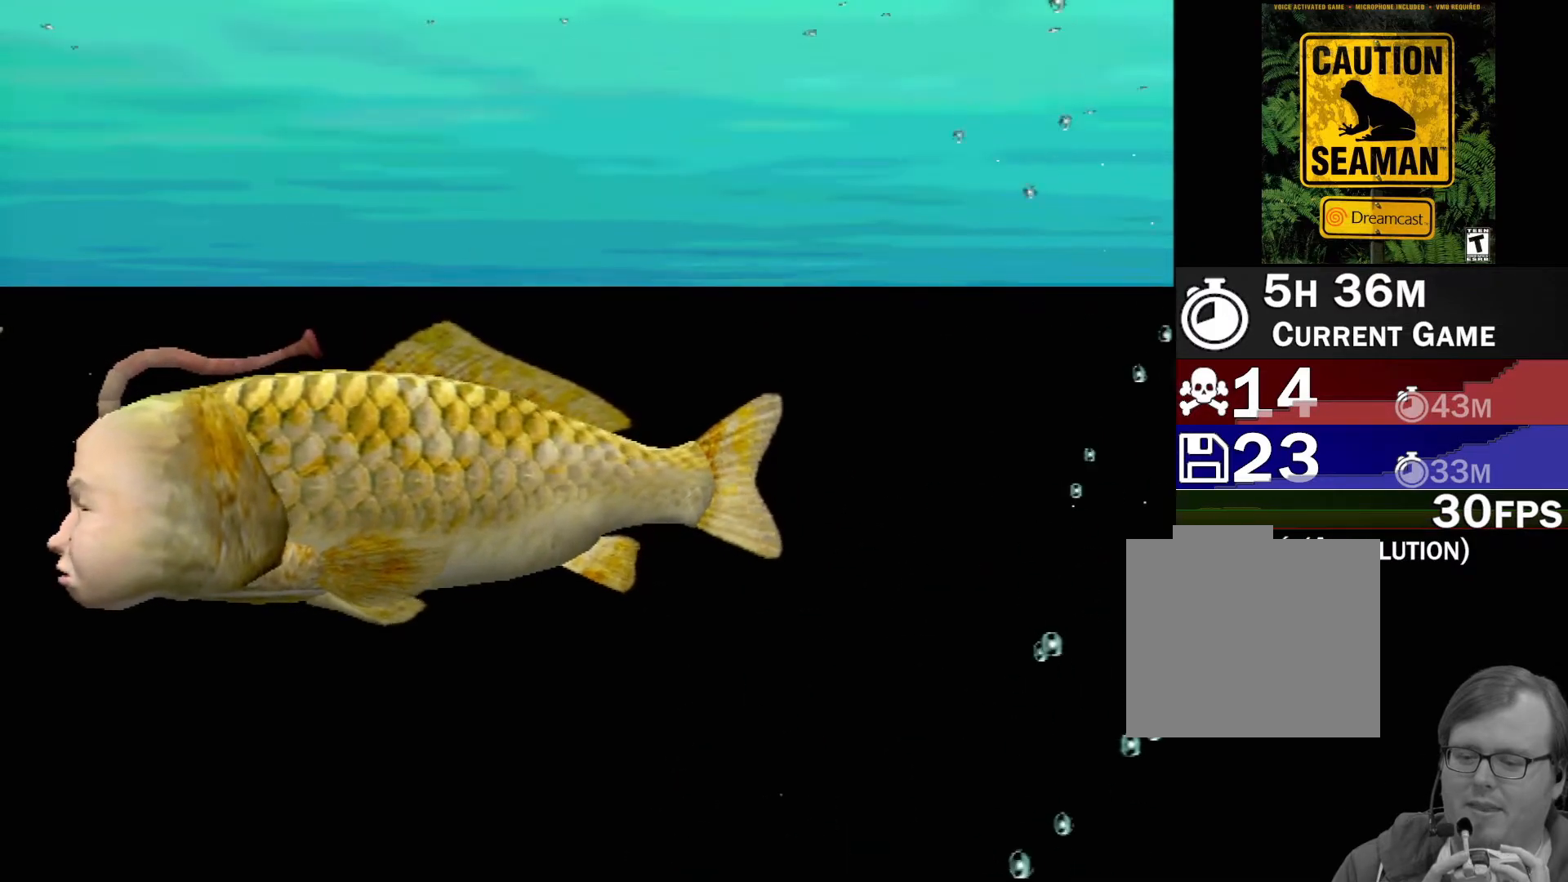
{"buttons": ["A"], "left_stick": "center", "events": [[300, "A", "down"]]}
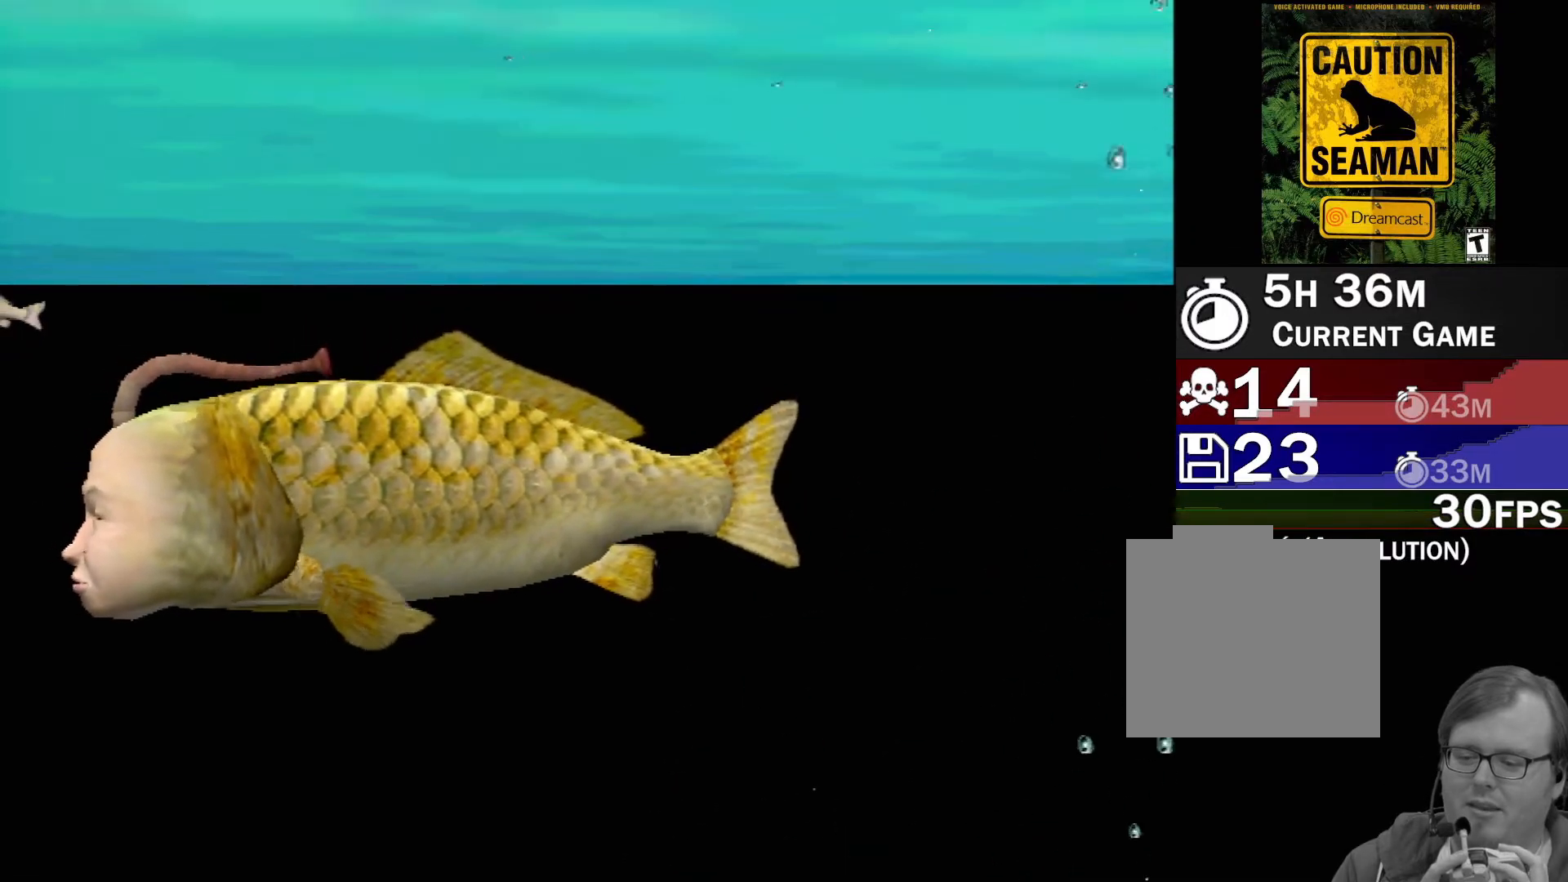
{"buttons": ["A"], "left_stick": "center", "events": []}
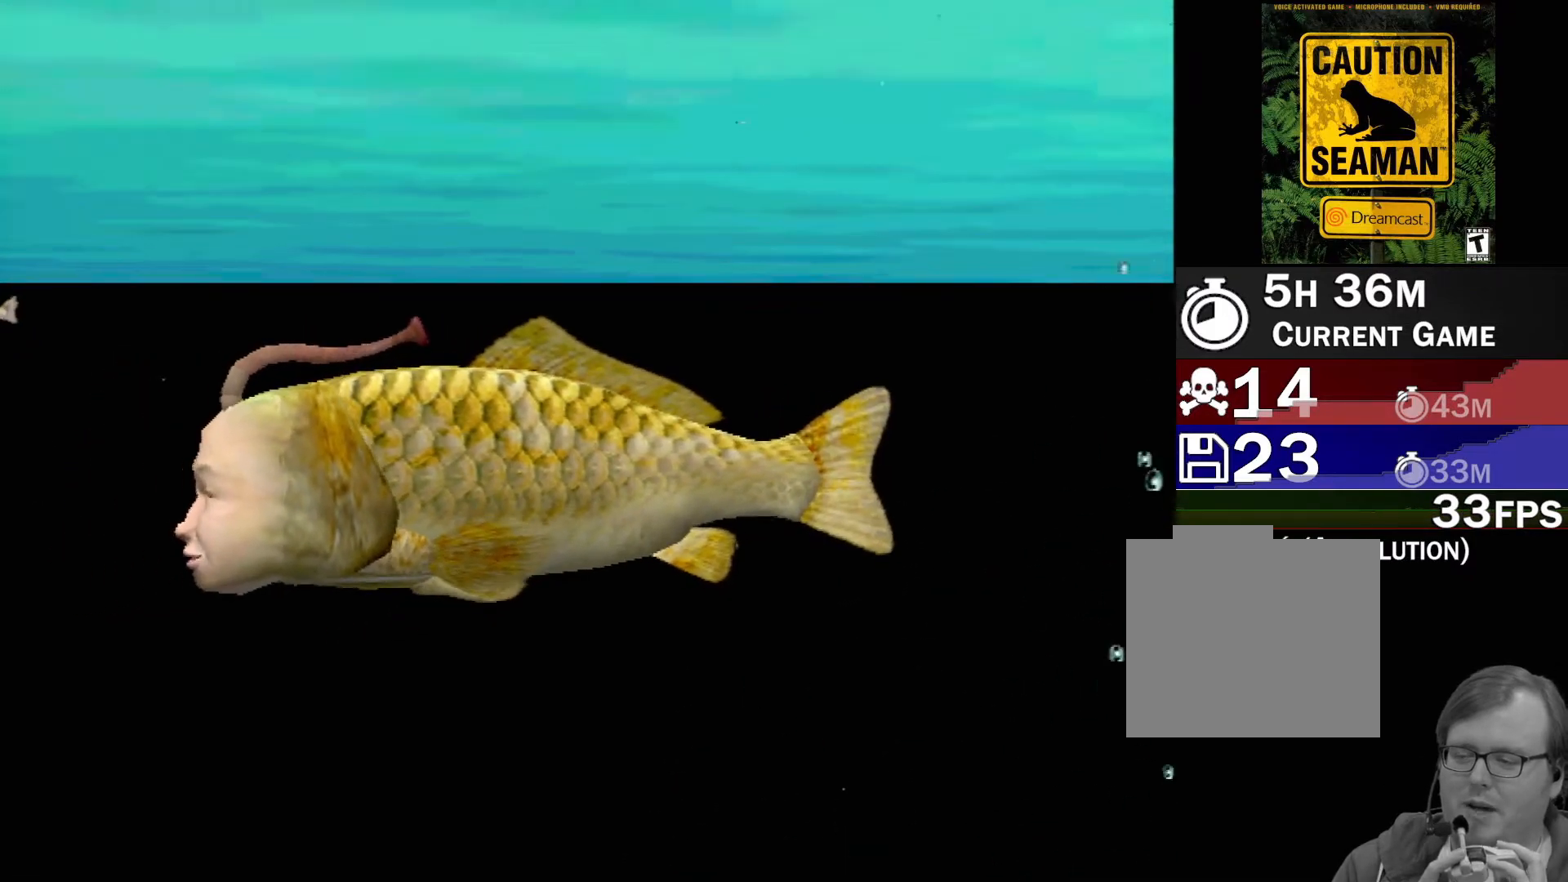
{"buttons": ["A"], "left_stick": "center", "events": []}
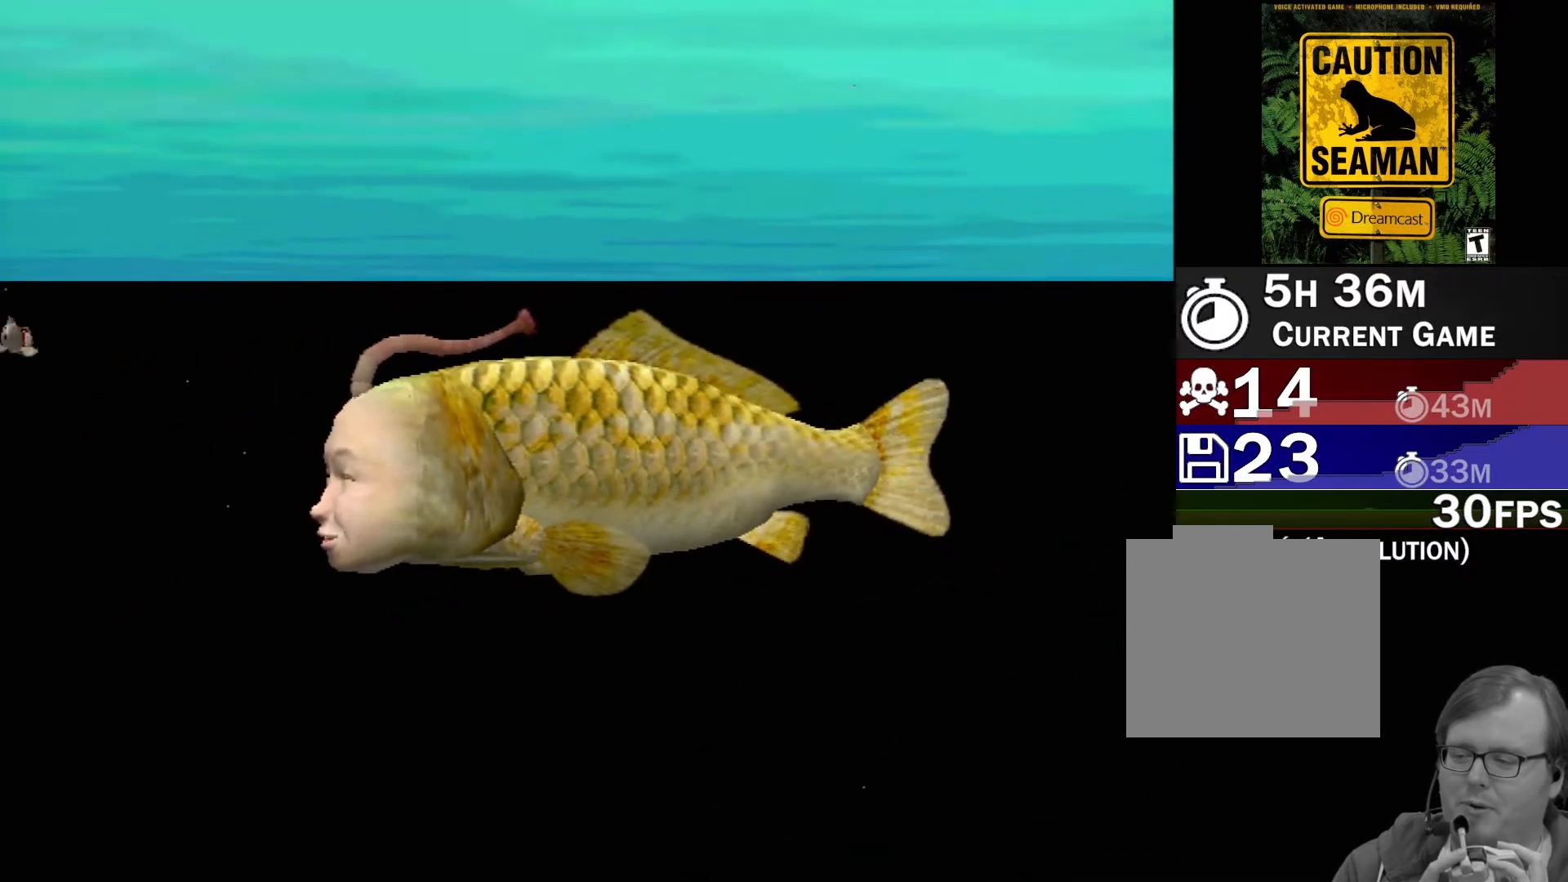
{"buttons": ["A"], "left_stick": "center", "events": []}
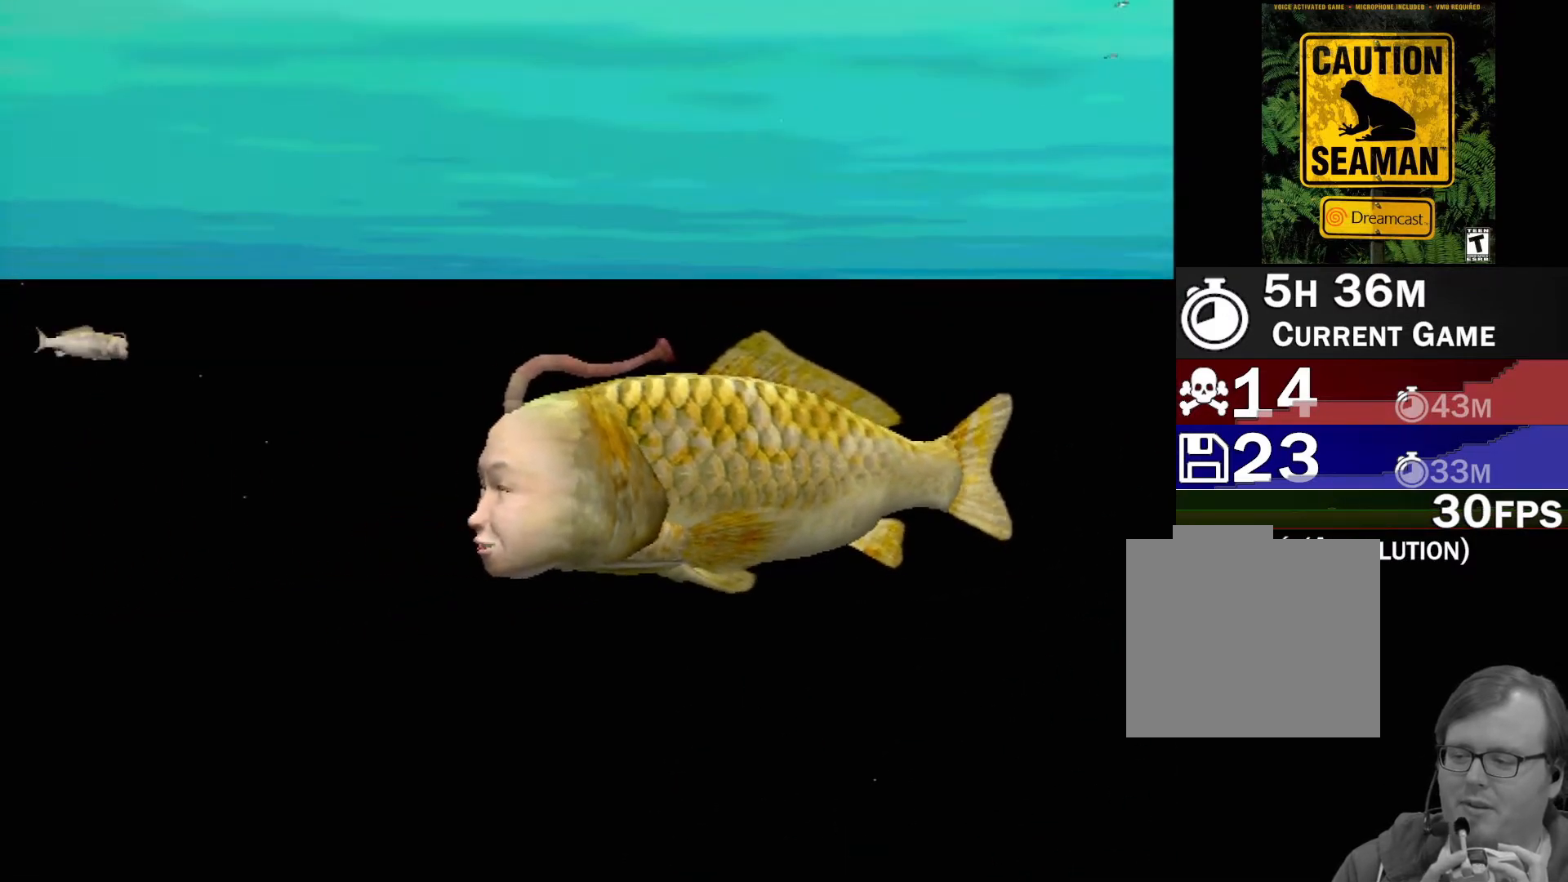
{"buttons": [], "left_stick": "center", "events": [[33, "A", "up"]]}
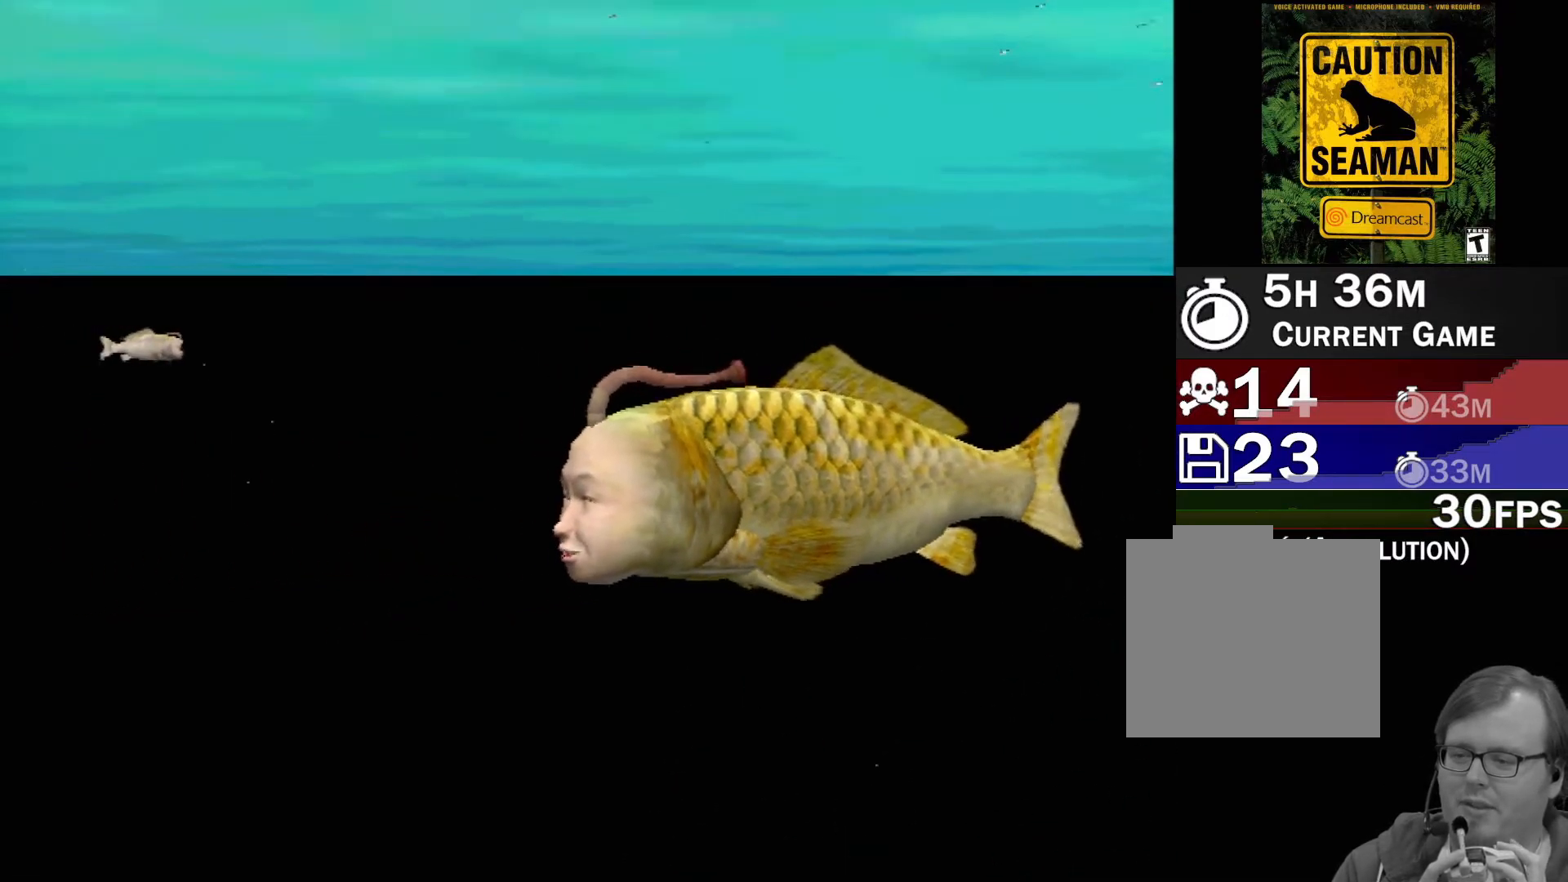
{"buttons": [], "left_stick": "center", "events": []}
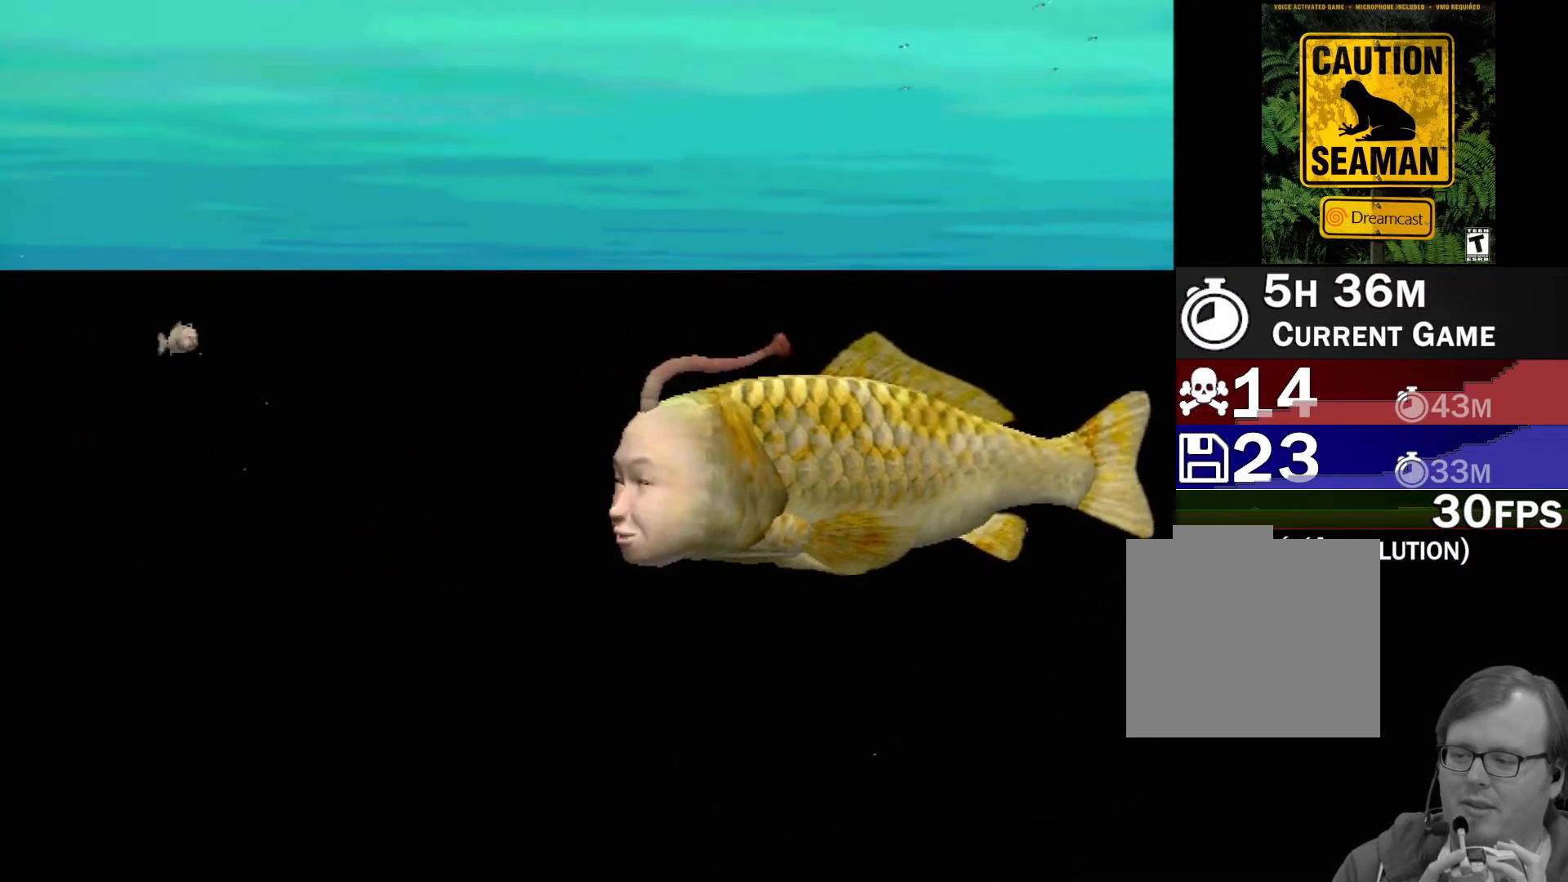
{"buttons": ["Y"], "left_stick": "center", "events": [[500, "Y", "down"]]}
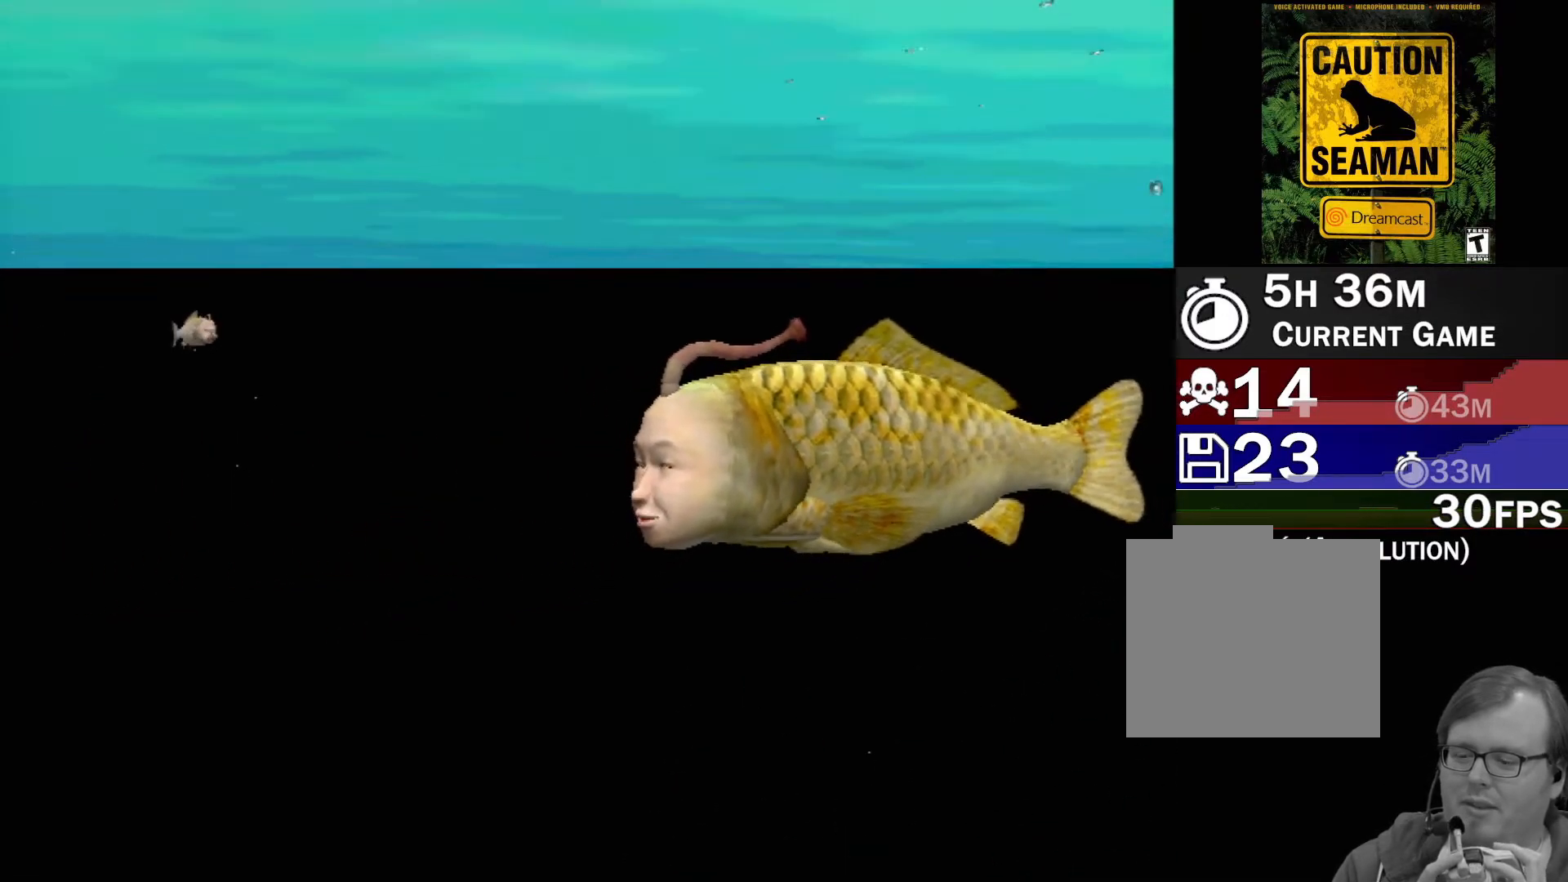
{"buttons": [], "left_stick": "center", "events": [[133, "Y", "up"]]}
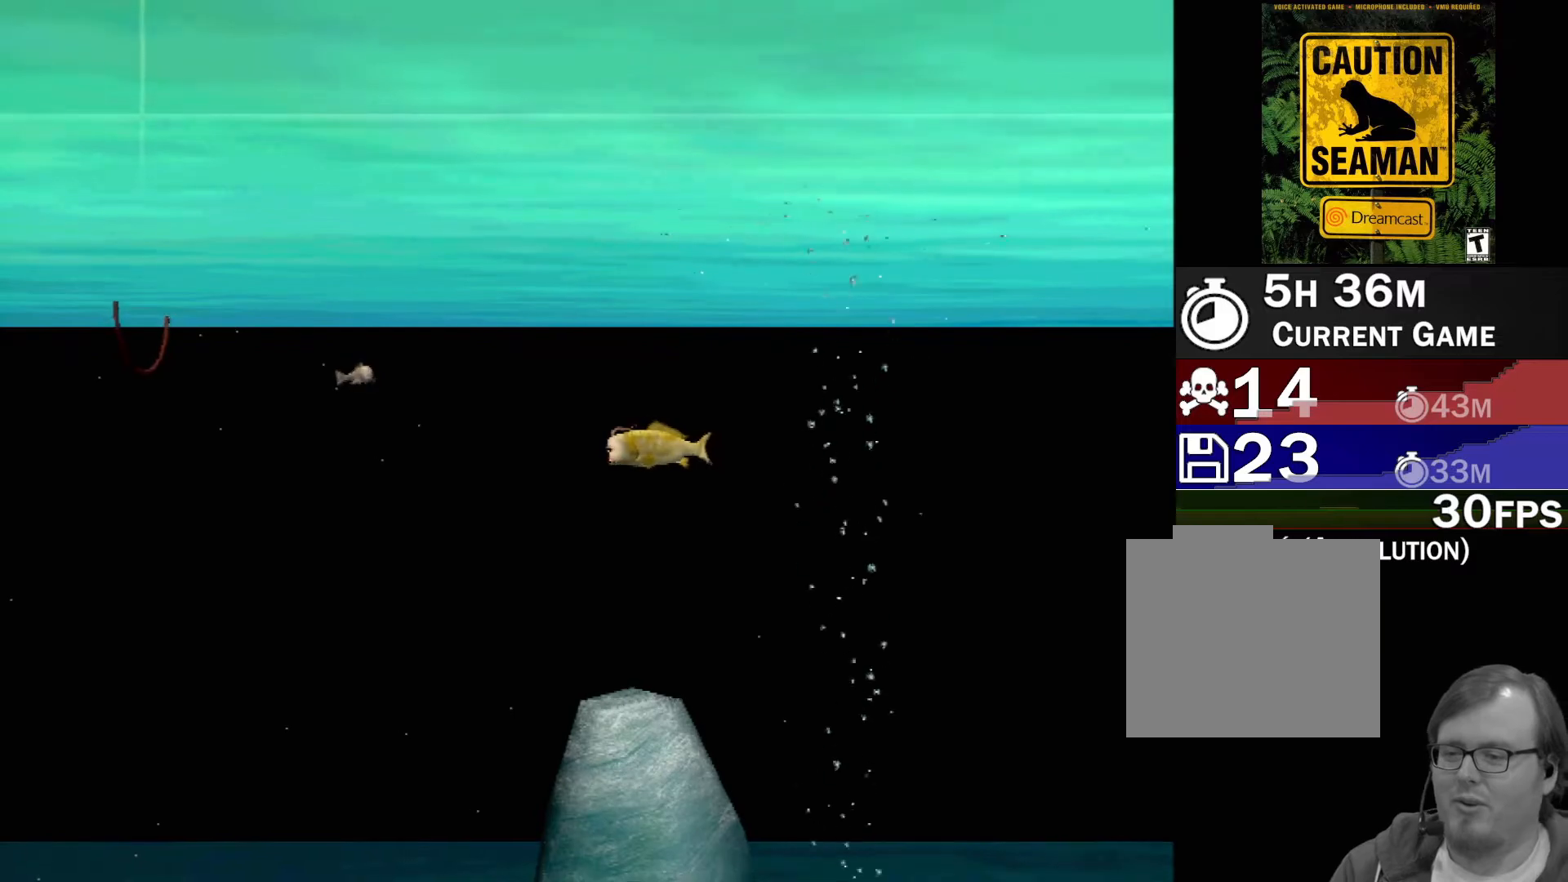
{"buttons": [], "left_stick": "center", "events": []}
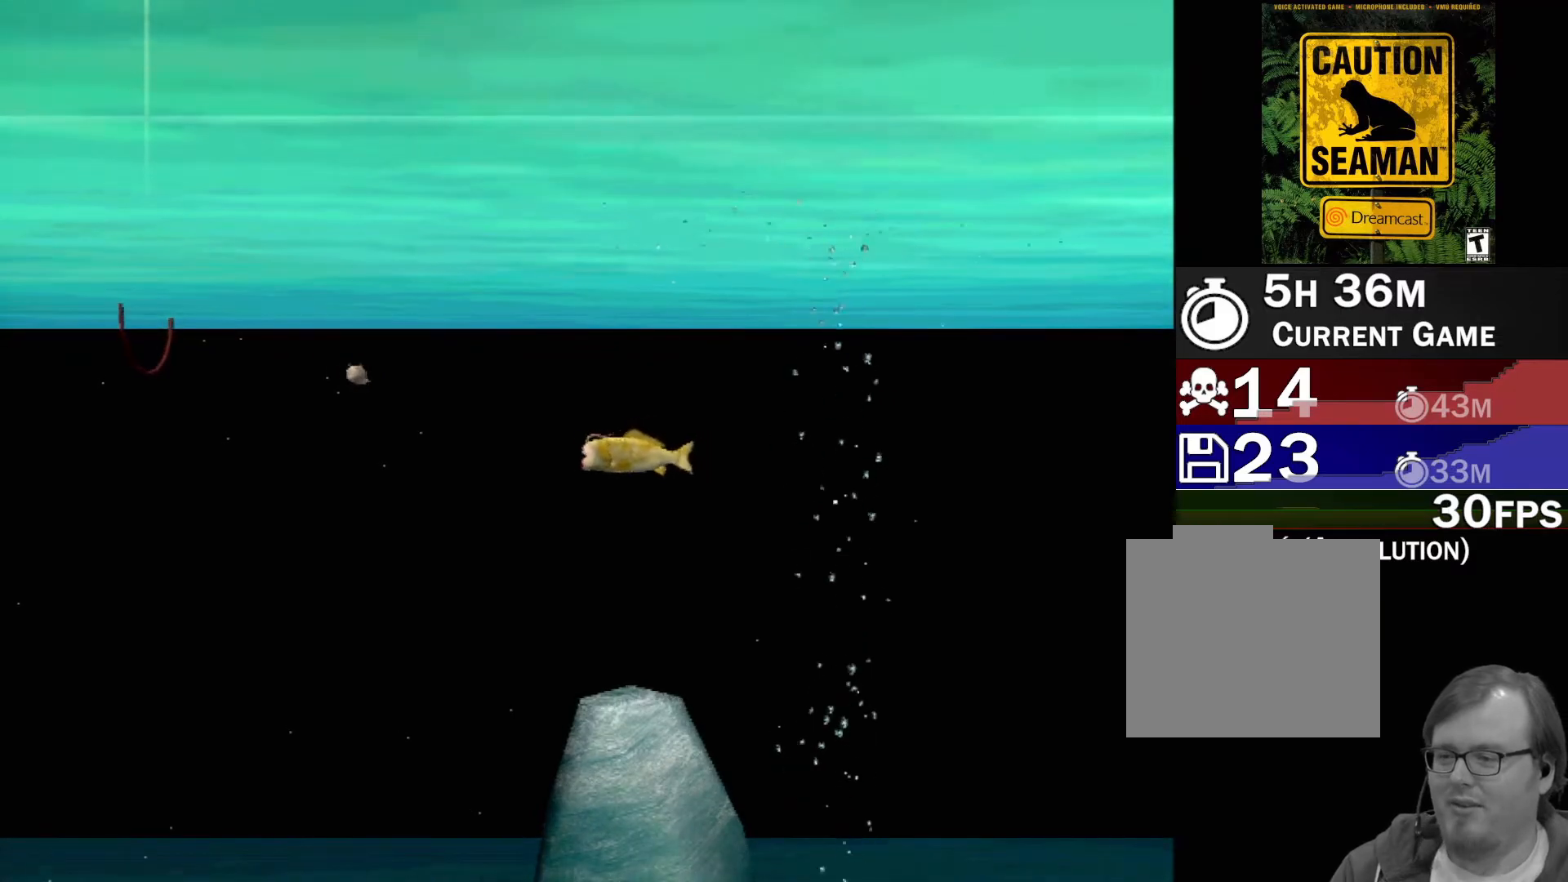
{"buttons": ["B"], "left_stick": "down", "events": [[400, "left_stick", "down-right"], [467, "B", "down"], [467, "left_stick", "down"]]}
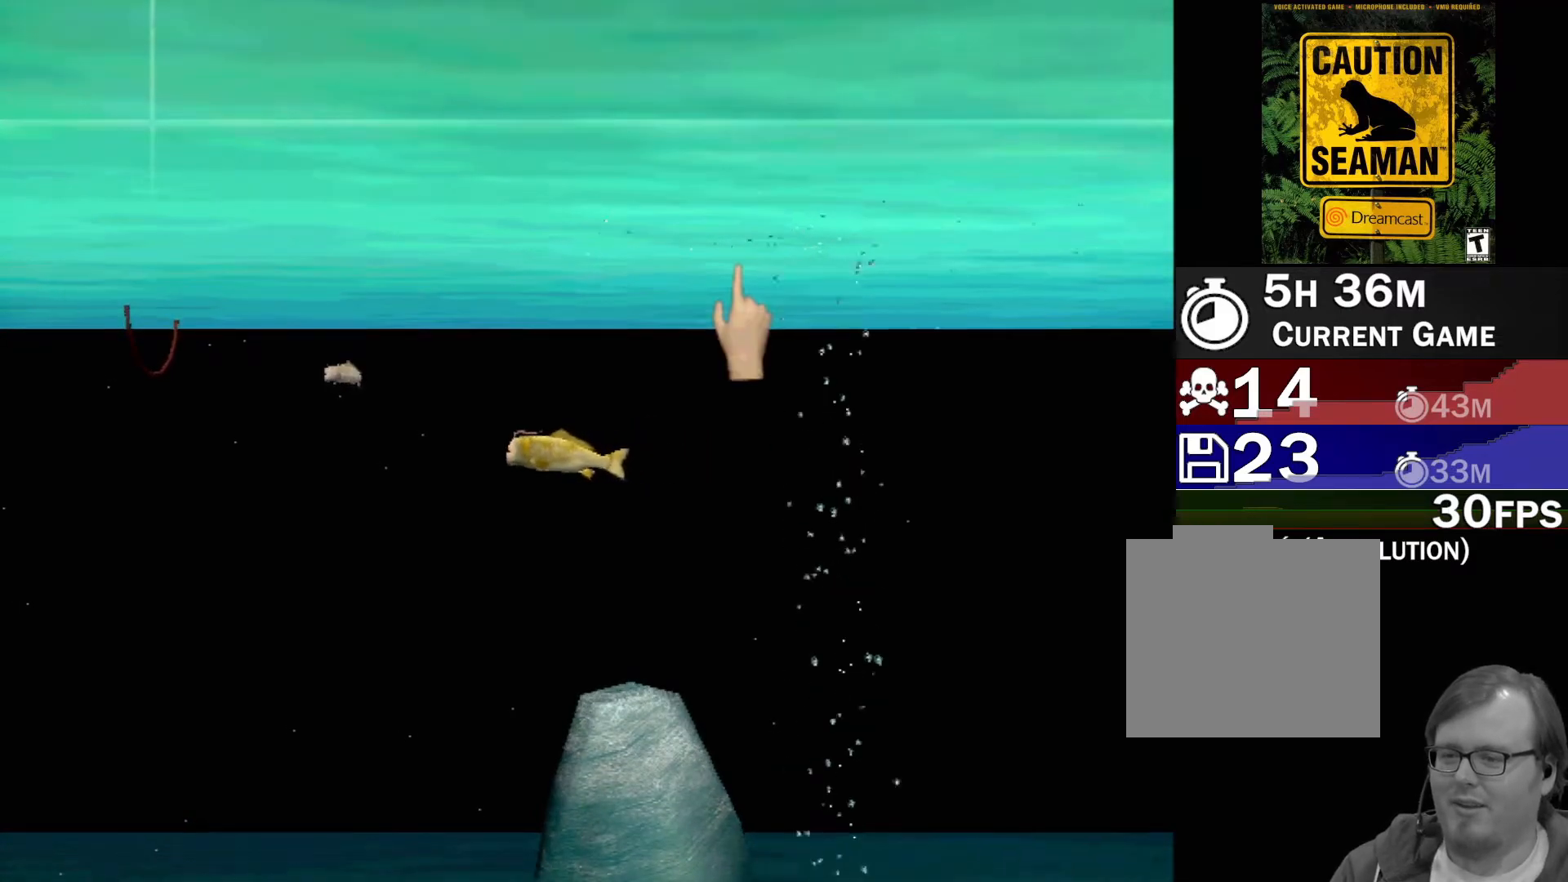
{"buttons": [], "left_stick": "center", "events": [[450, "B", "up"], [467, "left_stick", "center"]]}
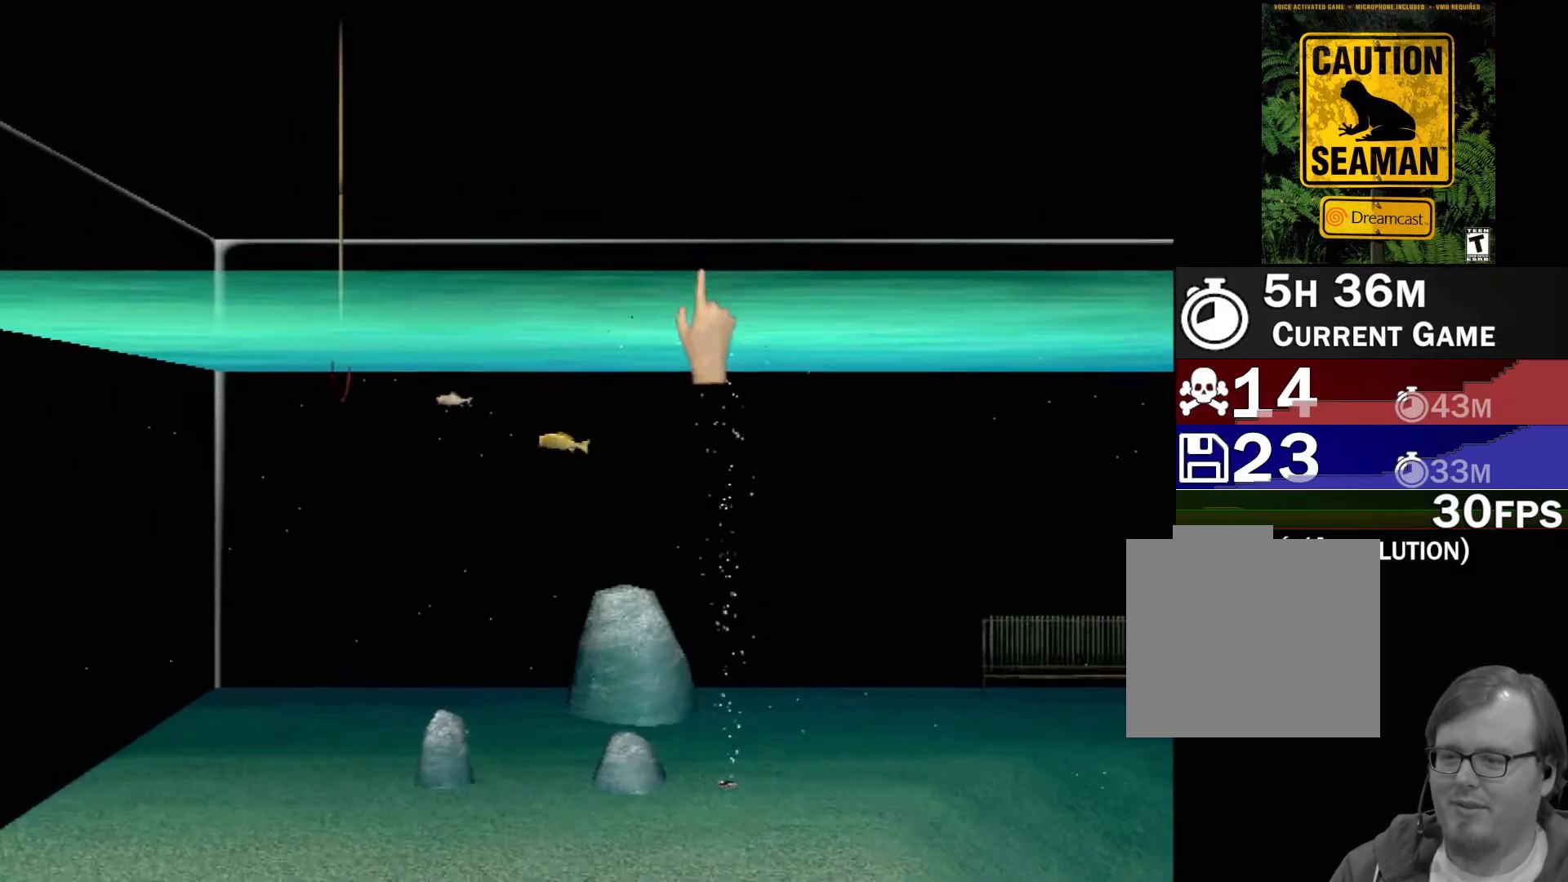
{"buttons": ["B"], "left_stick": "down", "events": [[300, "left_stick", "down"], [450, "B", "down"]]}
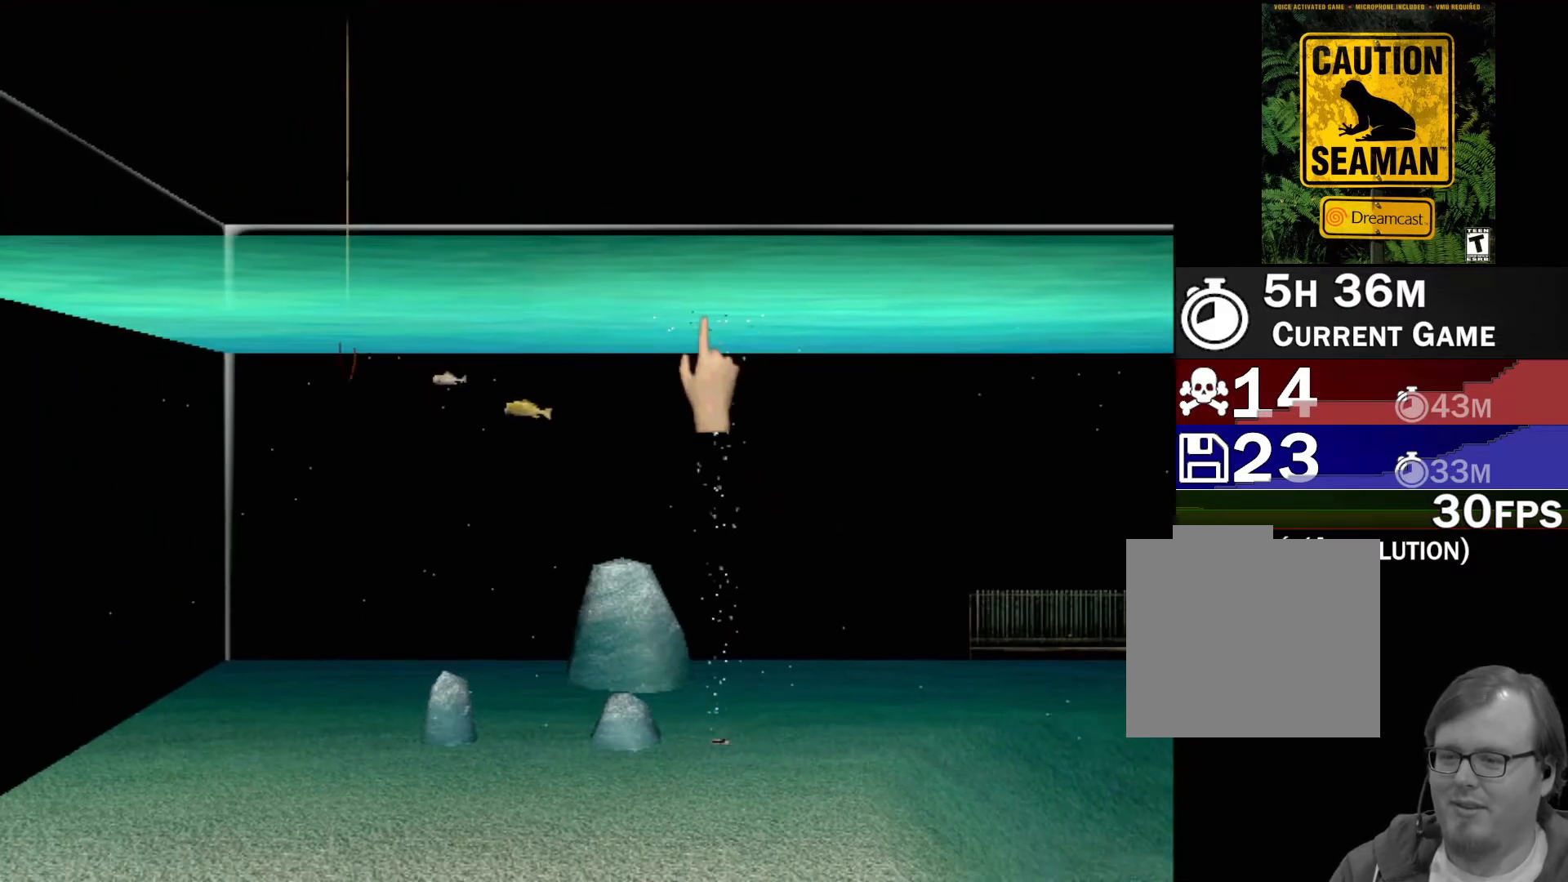
{"buttons": [], "left_stick": "center", "events": [[233, "B", "up"], [267, "left_stick", "center"]]}
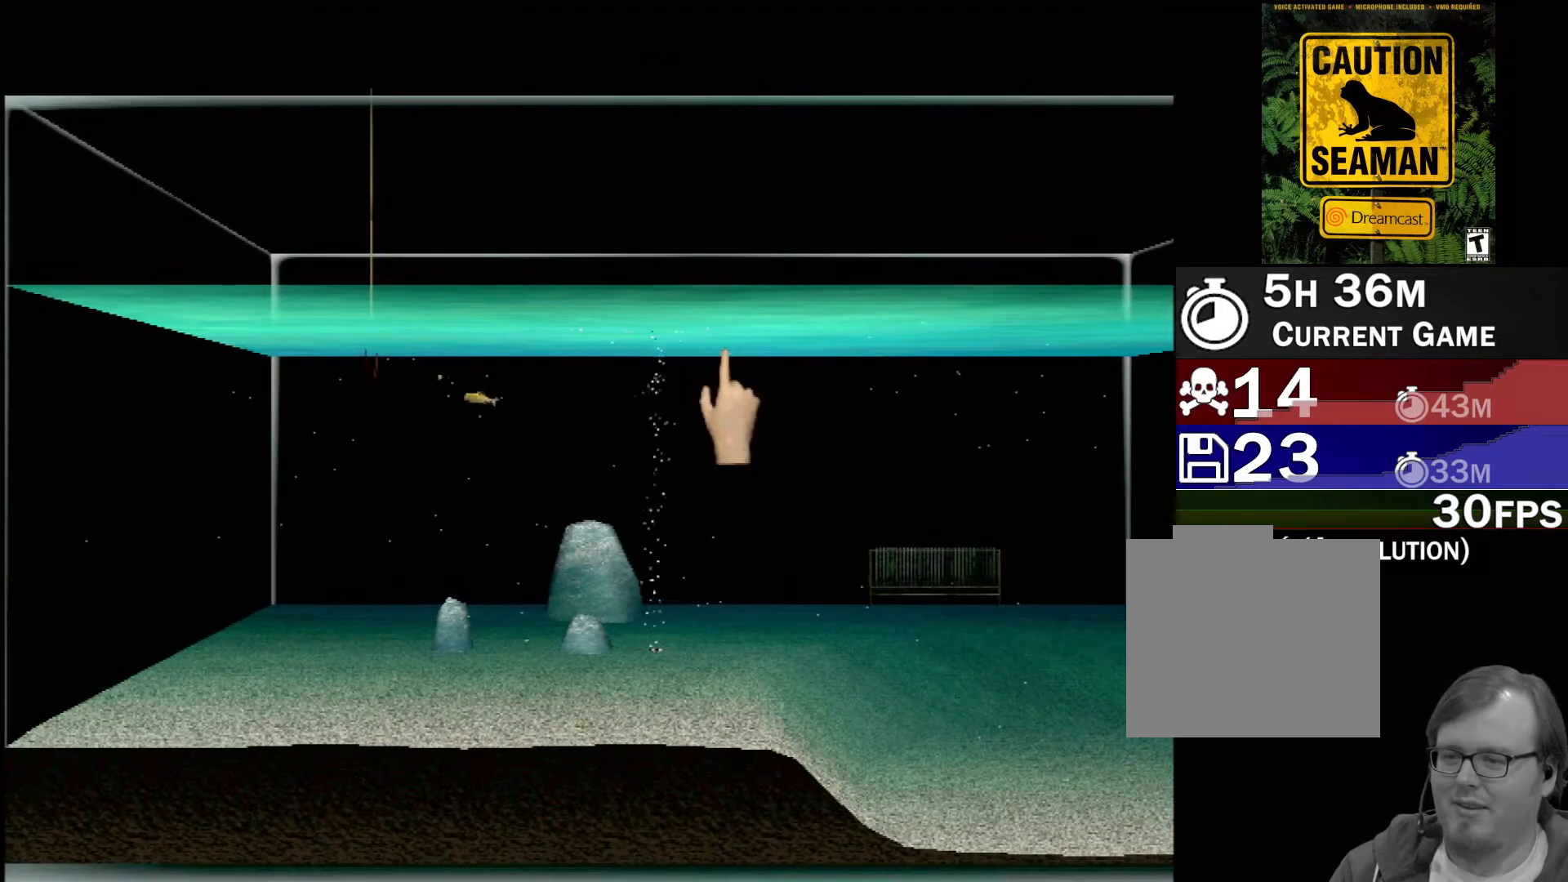
{"buttons": [], "left_stick": "center", "events": [[150, "left_stick", "left"], [300, "left_stick", "center"]]}
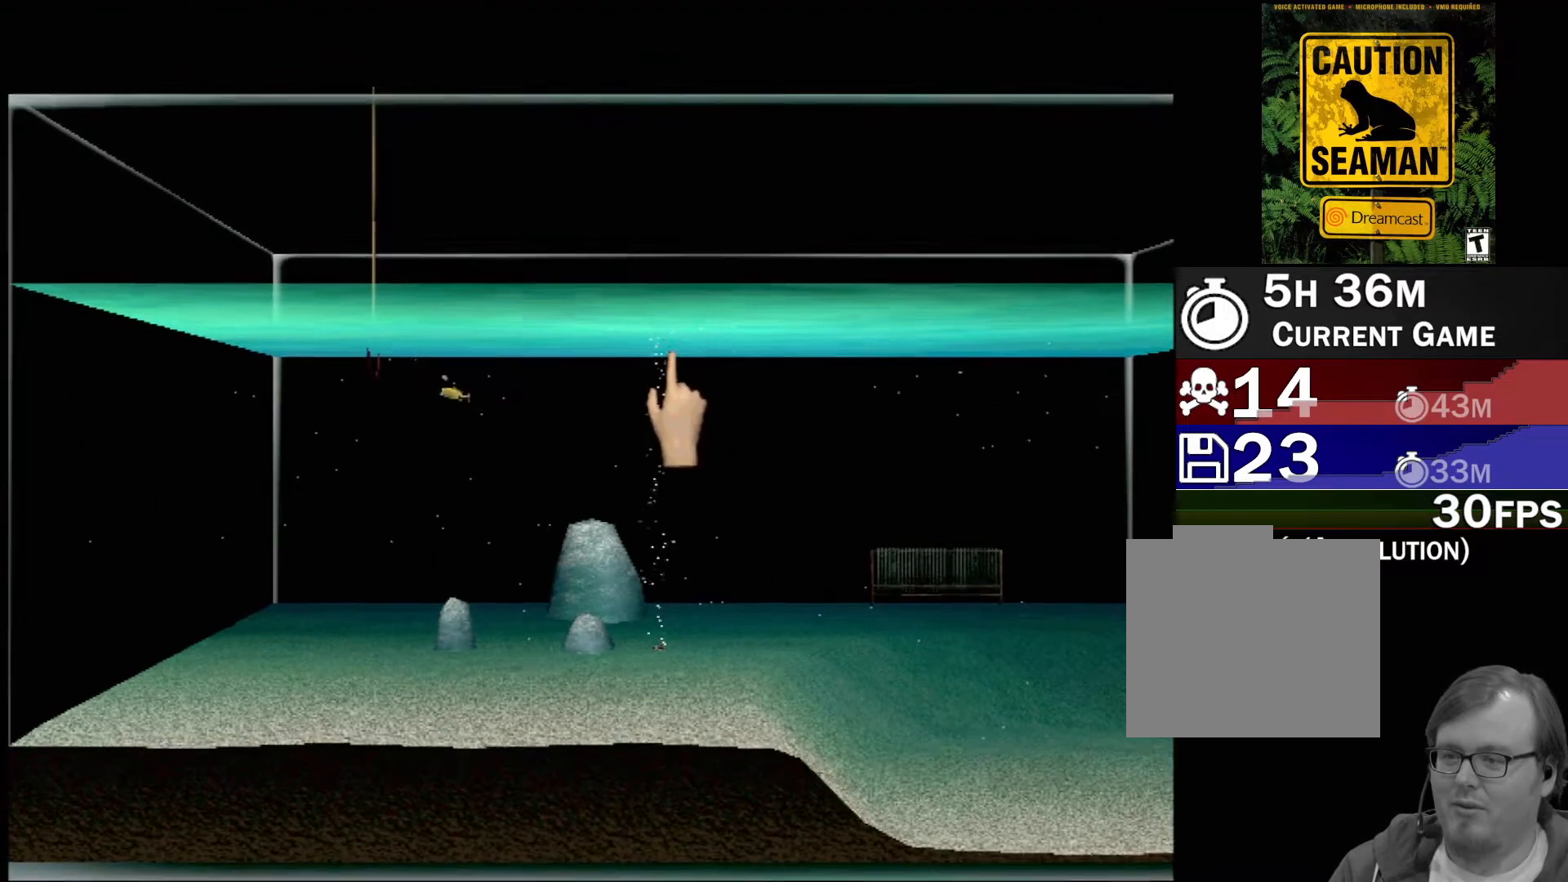
{"buttons": [], "left_stick": "left", "events": [[200, "left_stick", "left"]]}
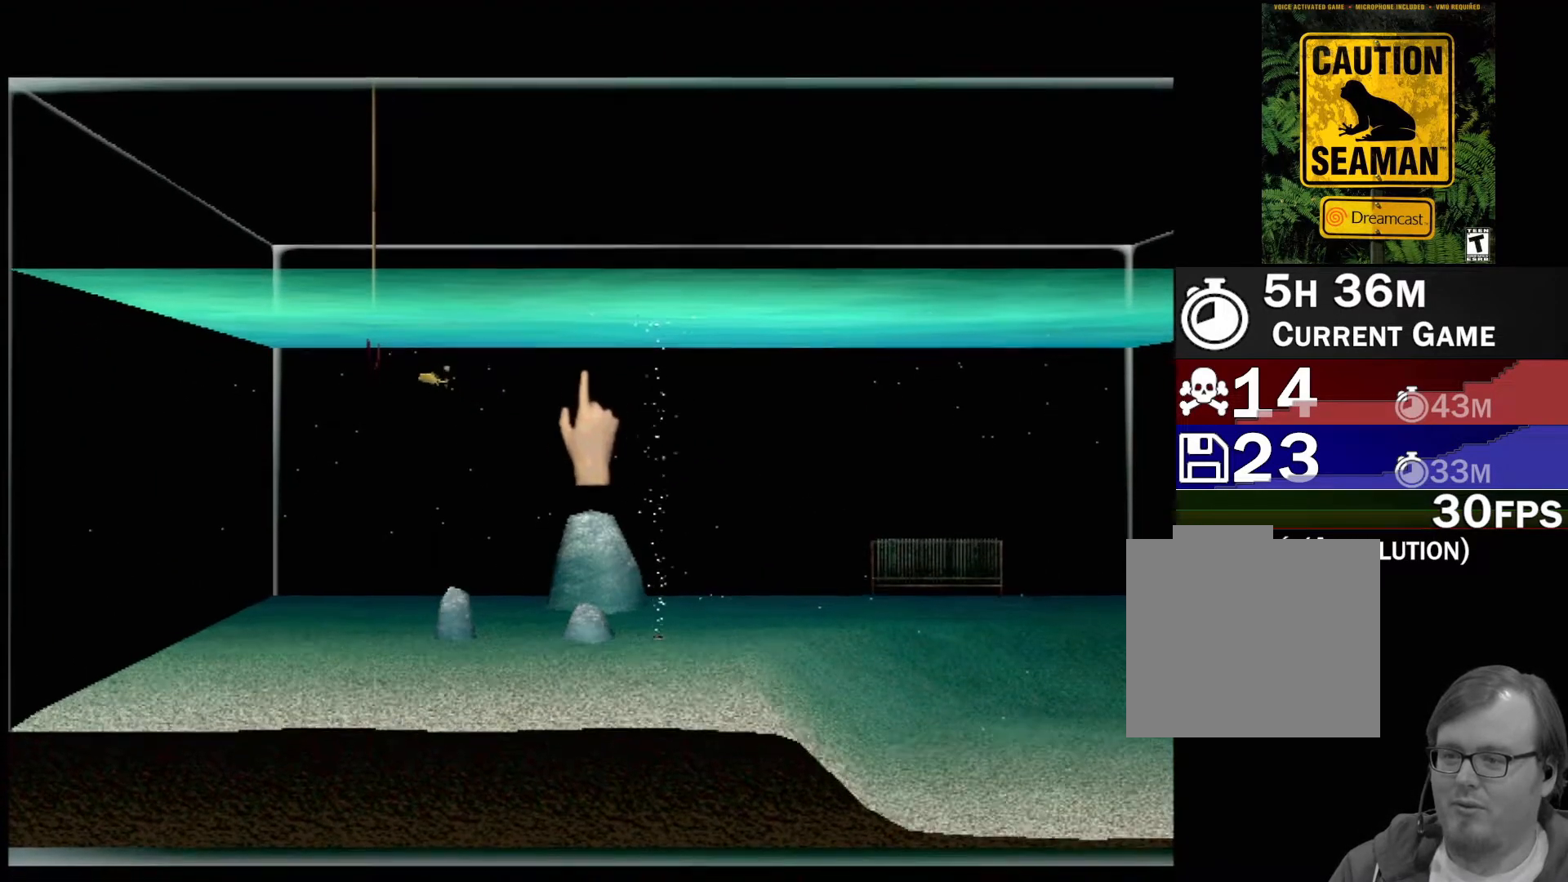
{"buttons": [], "left_stick": "center", "events": [[200, "left_stick", "up-left"], [483, "left_stick", "center"]]}
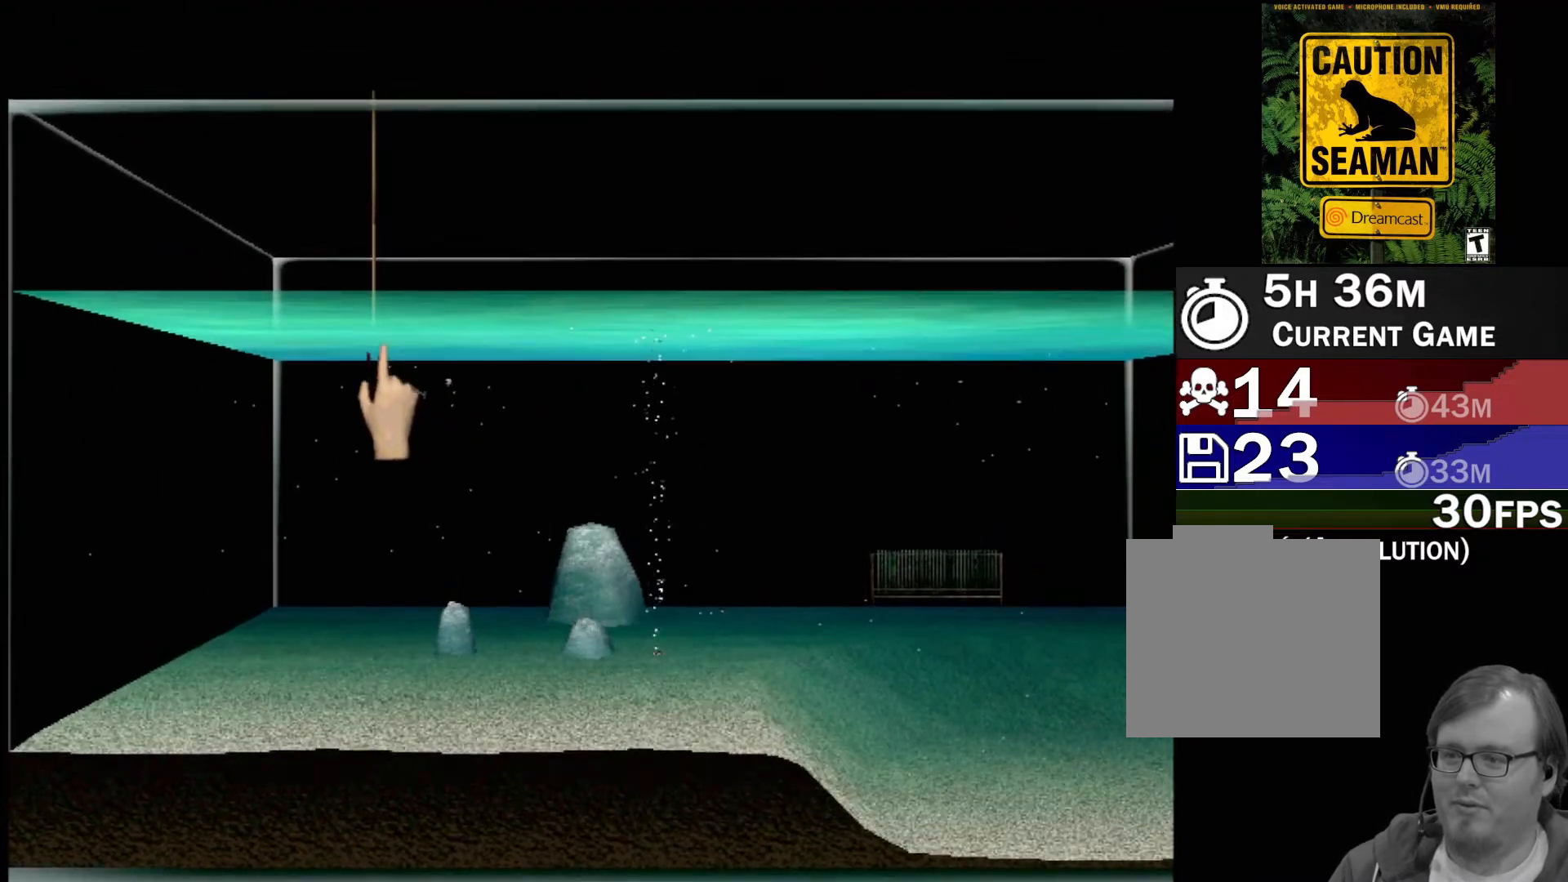
{"buttons": [], "left_stick": "center", "events": [[250, "left_stick", "down"], [400, "left_stick", "center"]]}
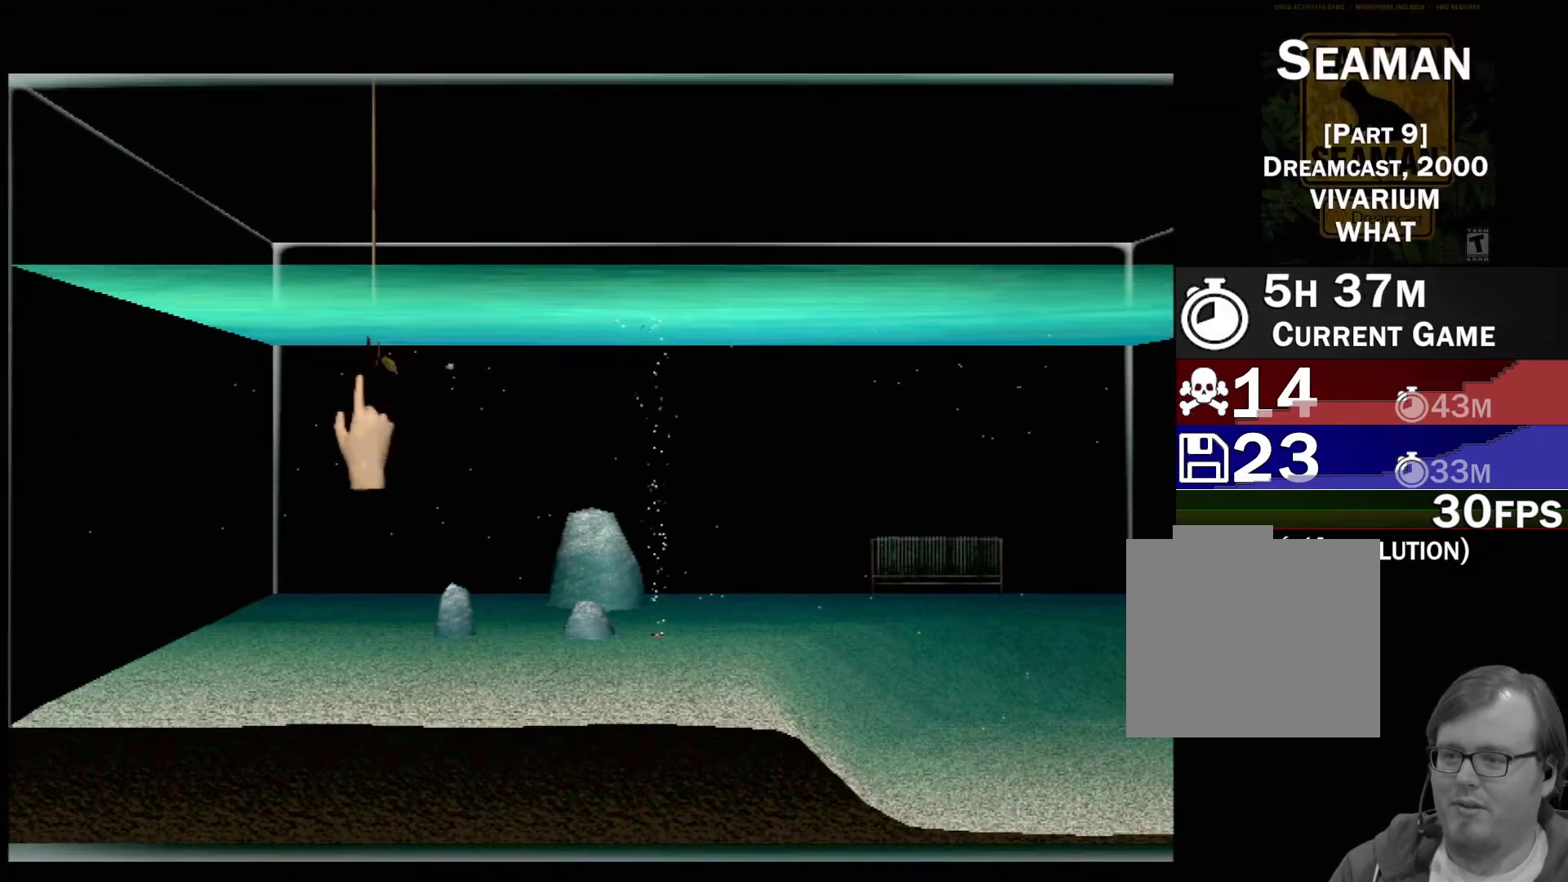
{"buttons": [], "left_stick": "up", "events": [[433, "left_stick", "up"]]}
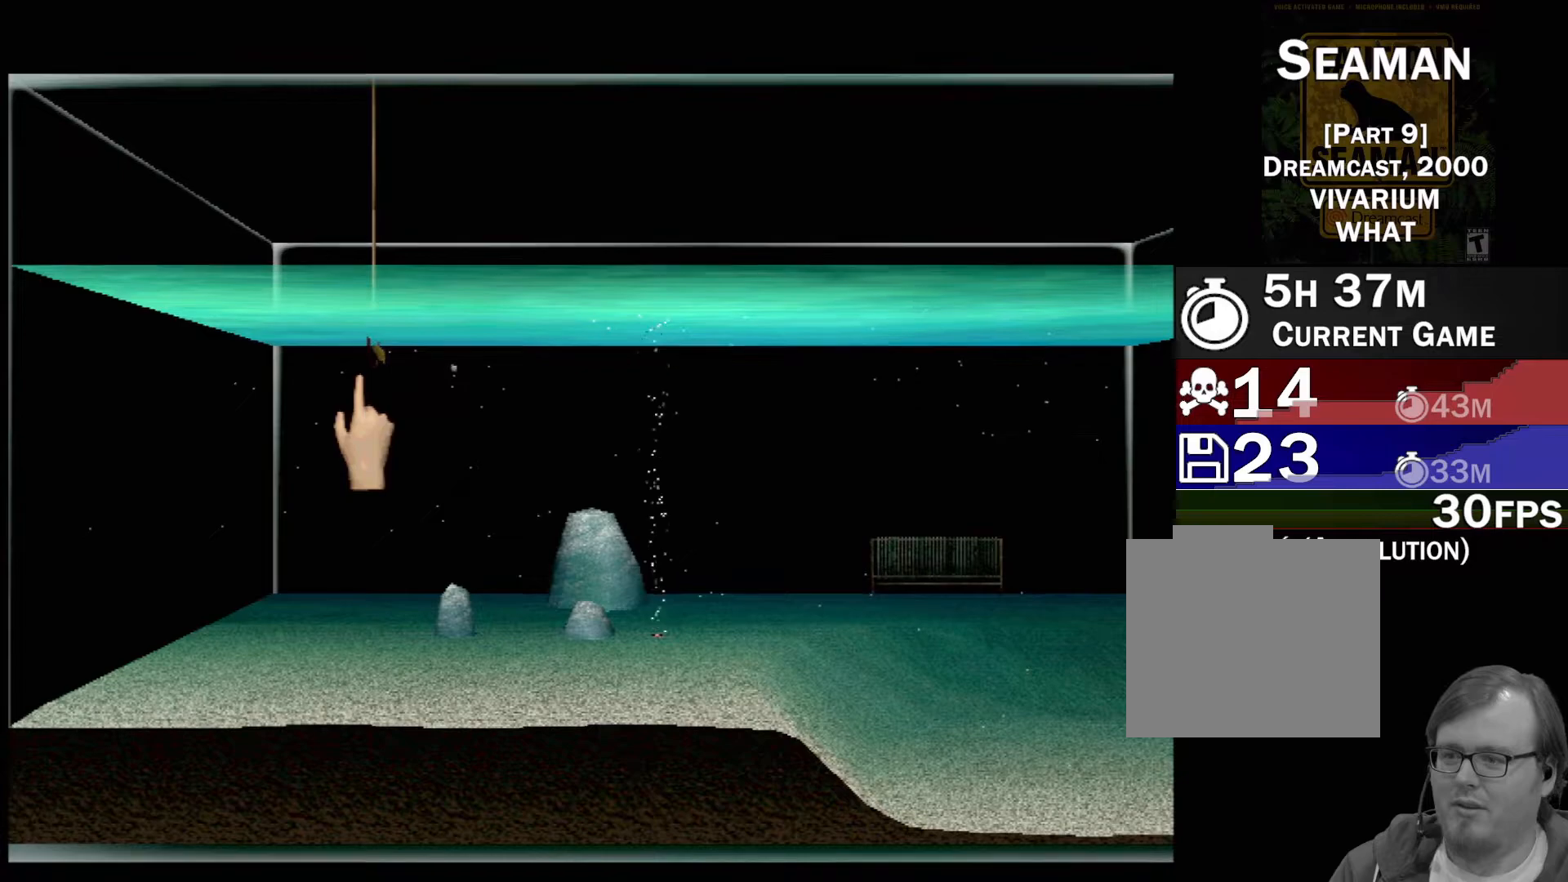
{"buttons": [], "left_stick": "center", "events": [[33, "left_stick", "center"], [300, "Y", "down"], [483, "Y", "up"]]}